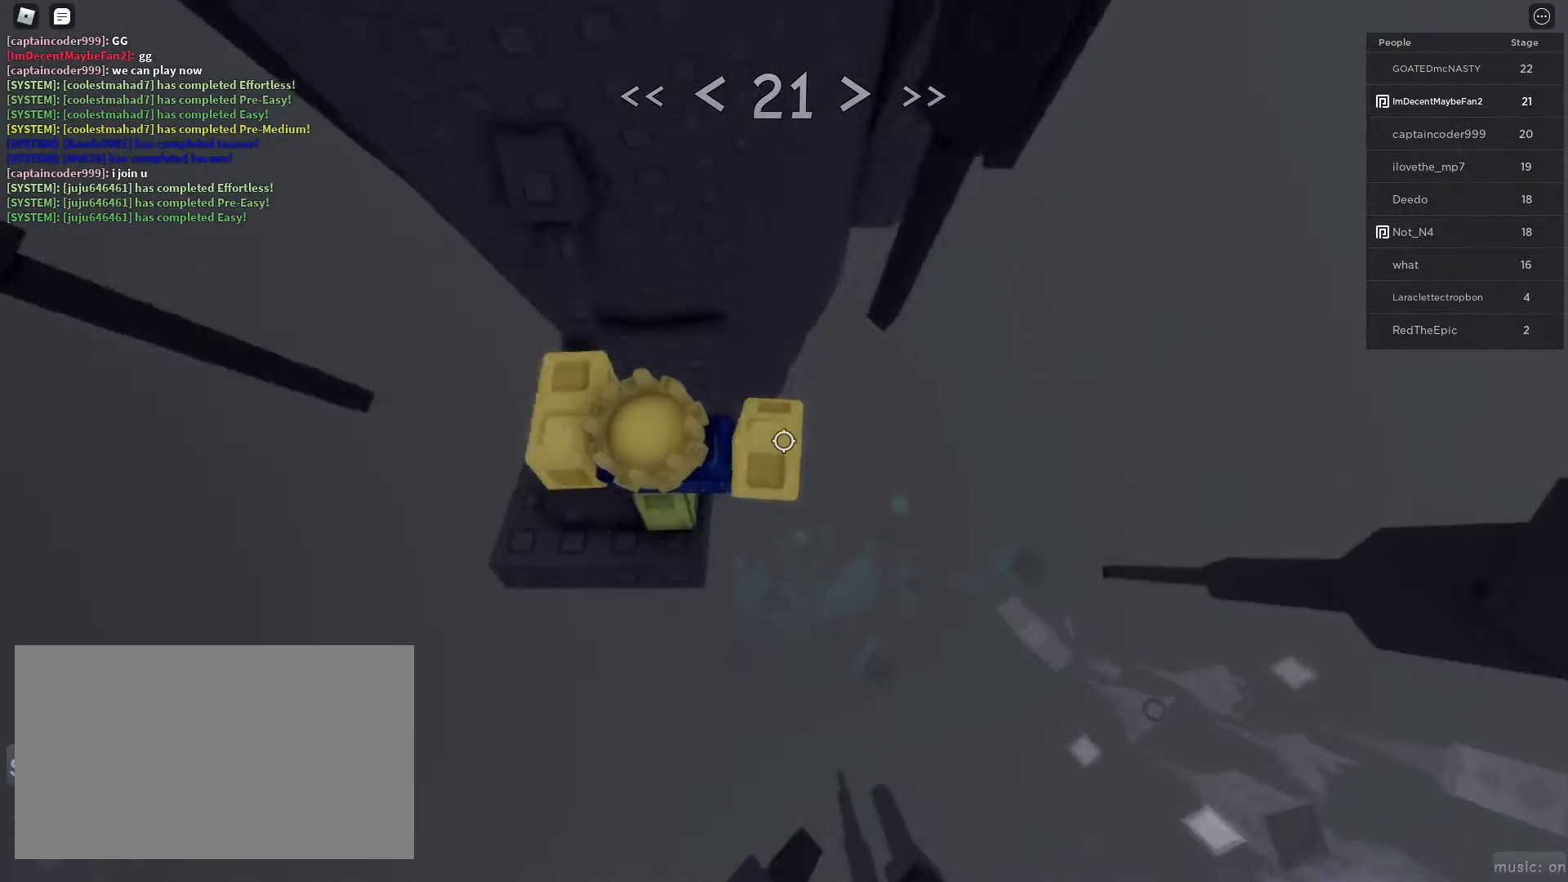
Gameplay with keyboard and mouse; each line is a JSON object with the keys and mouse buttons held at the frame after it. "events" lists presses ("down") and releases ("up") of "1", "2", "3", "4", "5", "a", "alt", "c", "caps_lock", "ctrl", "d", "e", "f", "g", "q", "r", "s", "shift", "space", "t", "tab", "v", "w", "x", "z", "mouse_left", "mouse_wheel" and "mouse_right" between this image and that frame as [ms after this image, input, new state], when the widget could be followed in between. "mouse_left", "mouse_wheel", "mouse_right" = the "left", "wheel", "right" buttons of the "mouse" list. No other keys are recorded. "wheel" means that the mouse wheel is clicked or scrolled. Not read: mouse_move.
{"keys": ["d"], "mouse": [], "events": [[133, "mouse_wheel", "down"], [217, "mouse_wheel", "up"], [317, "d", "down"], [317, "w", "up"], [400, "space", "down"], [500, "space", "up"]]}
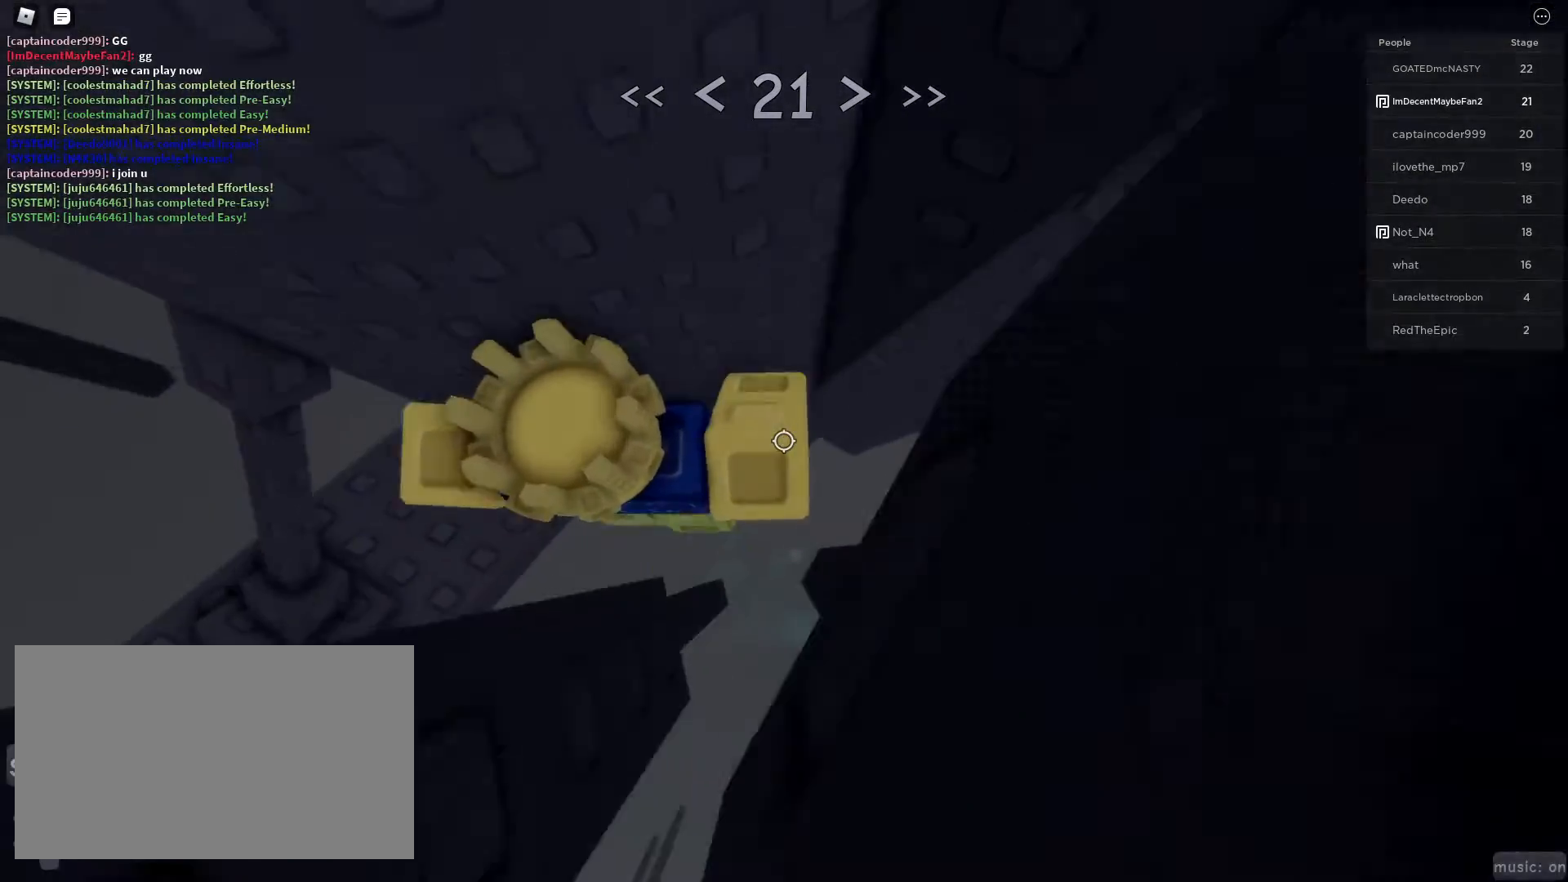
{"keys": ["w"], "mouse": [], "events": [[283, "w", "down"], [333, "mouse_wheel", "down"], [383, "d", "up"], [467, "mouse_wheel", "up"]]}
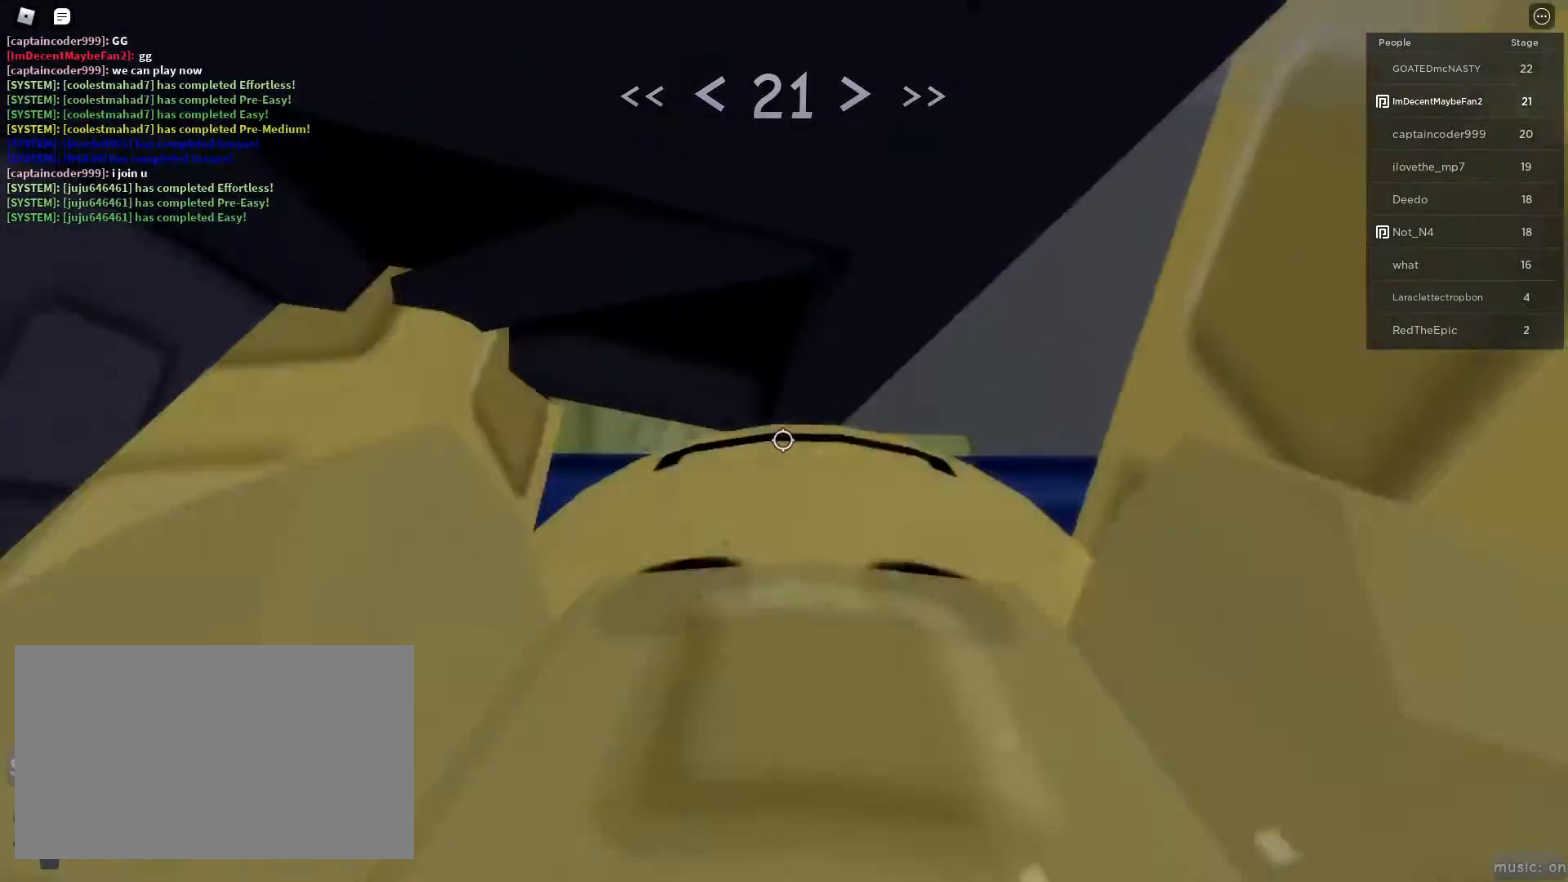
{"keys": ["d"], "mouse": [], "events": [[67, "w", "up"], [167, "d", "down"], [167, "w", "down"], [267, "w", "up"]]}
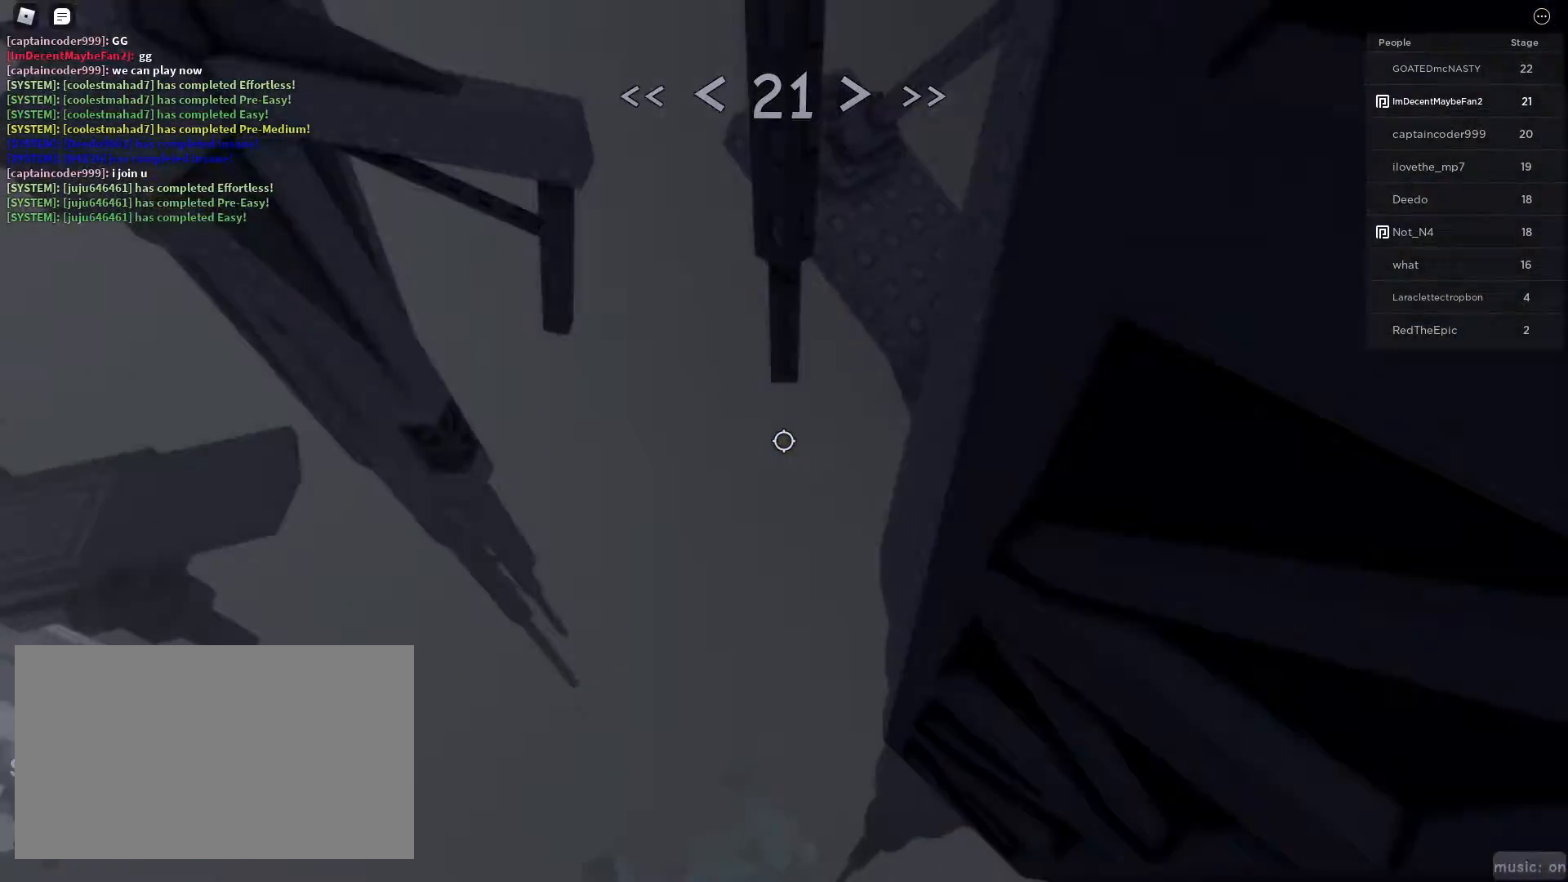
{"keys": ["d", "w"], "mouse": [], "events": [[317, "w", "down"]]}
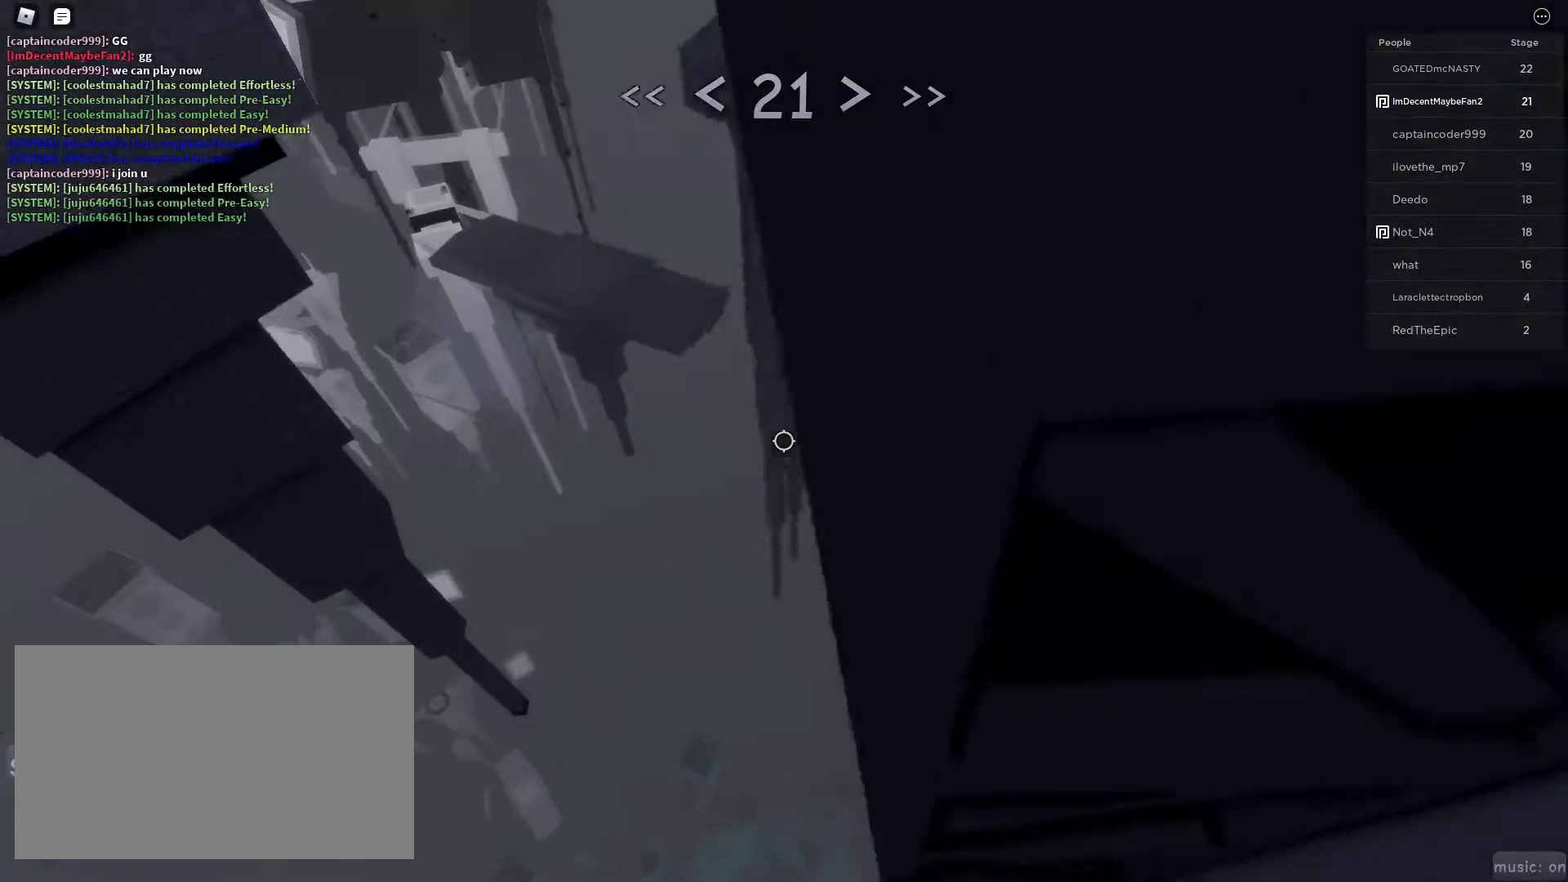
{"keys": [], "mouse": [], "events": [[17, "w", "up"], [133, "d", "up"], [233, "shift", "down"], [283, "s", "down"], [383, "shift", "up"], [433, "s", "up"]]}
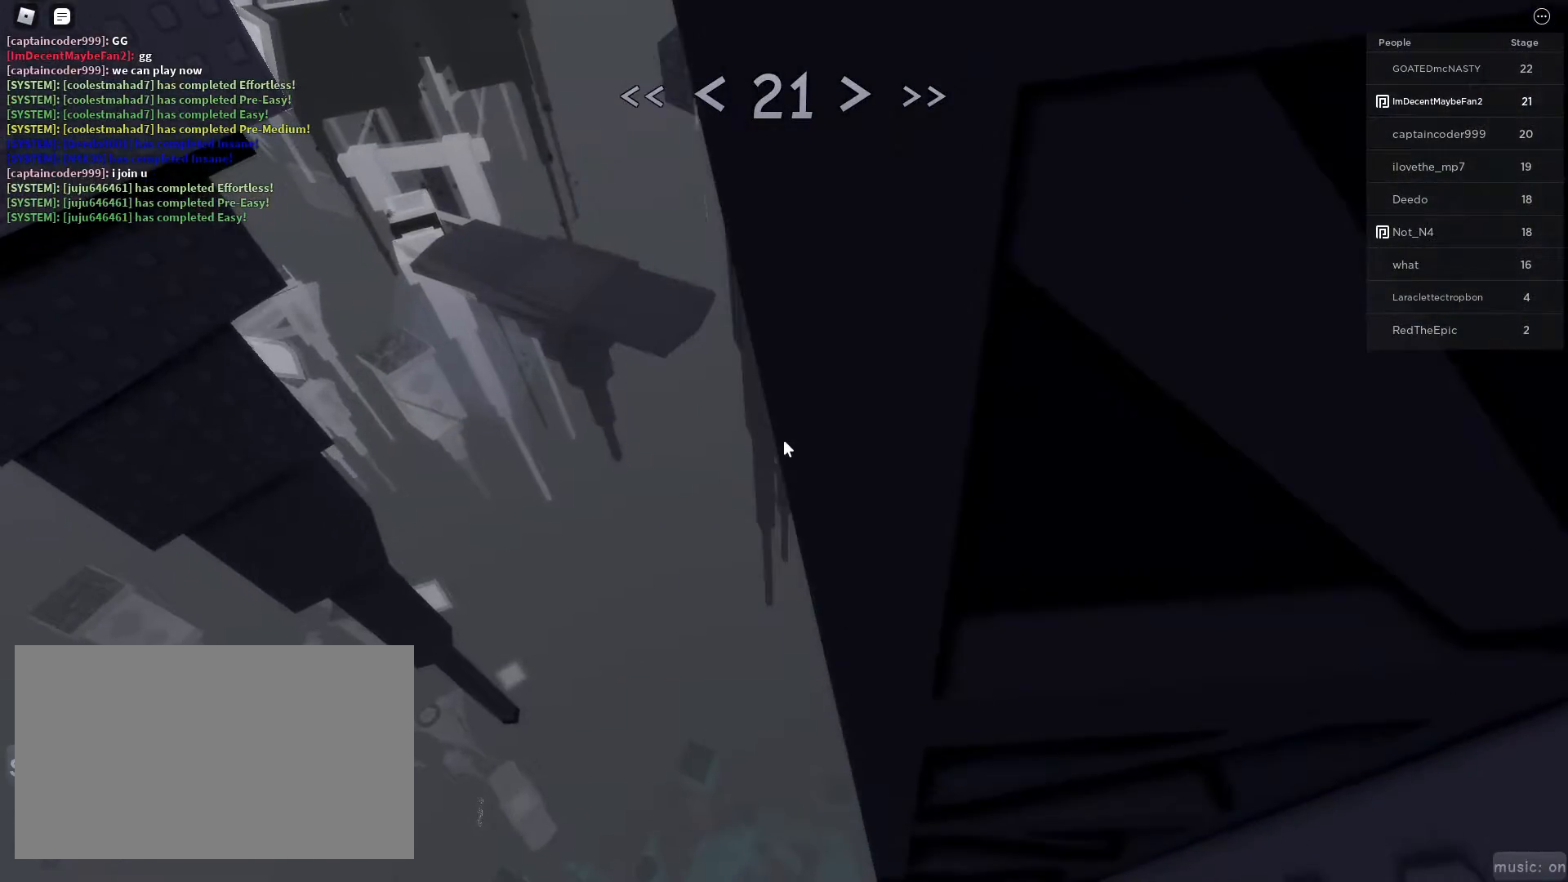
{"keys": ["d", "w"], "mouse": [], "events": [[250, "space", "down"], [300, "d", "down"], [350, "space", "up"], [433, "w", "down"]]}
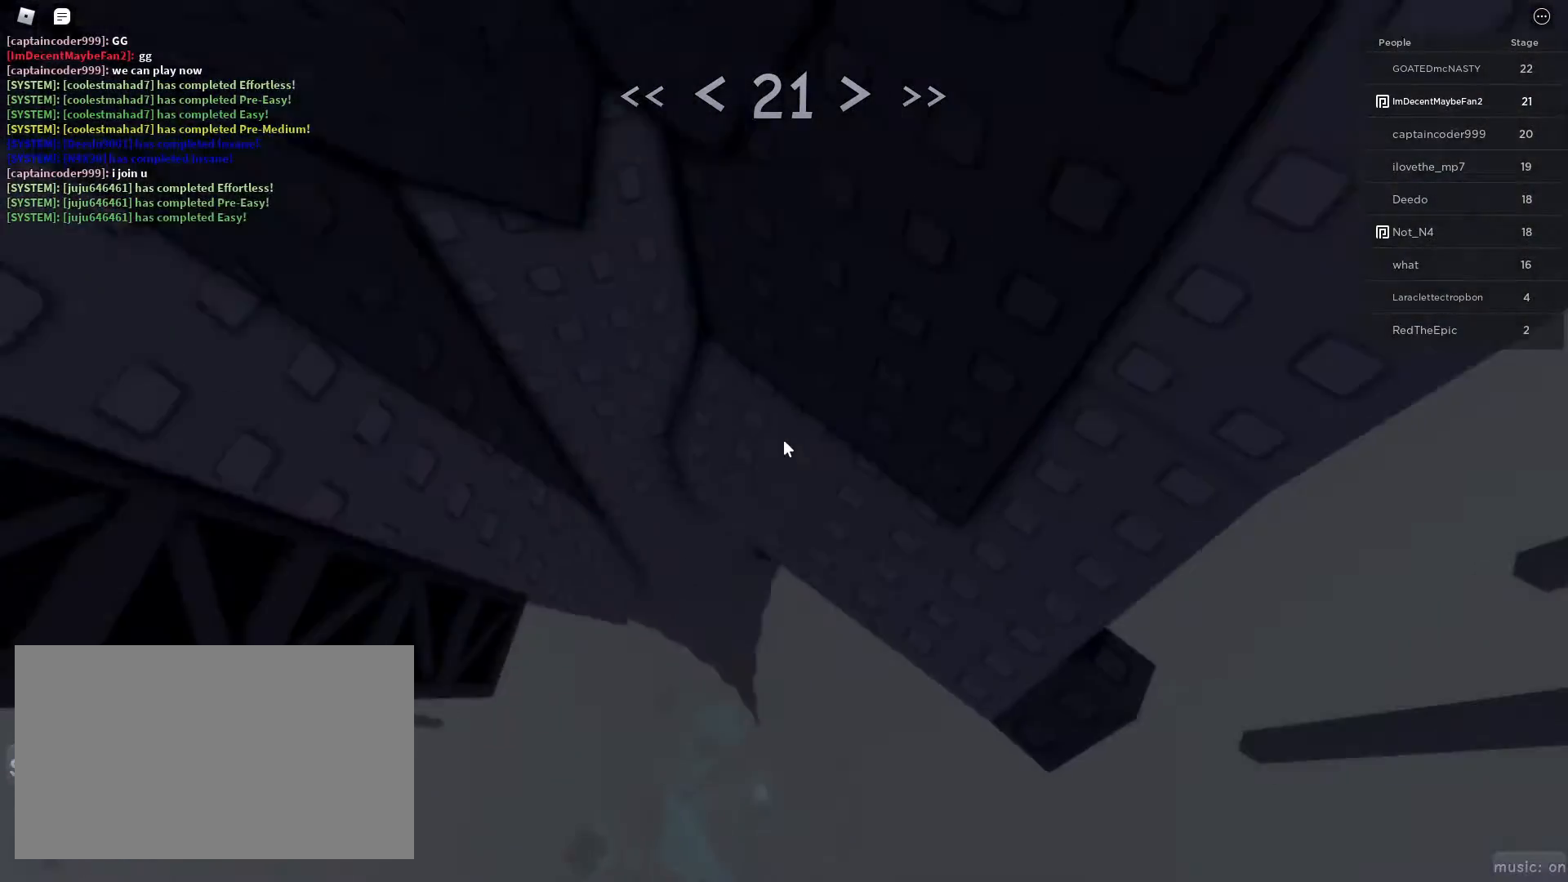
{"keys": ["shift"], "mouse": [], "events": [[133, "d", "up"], [183, "d", "down"], [283, "w", "up"], [367, "d", "up"], [400, "shift", "down"]]}
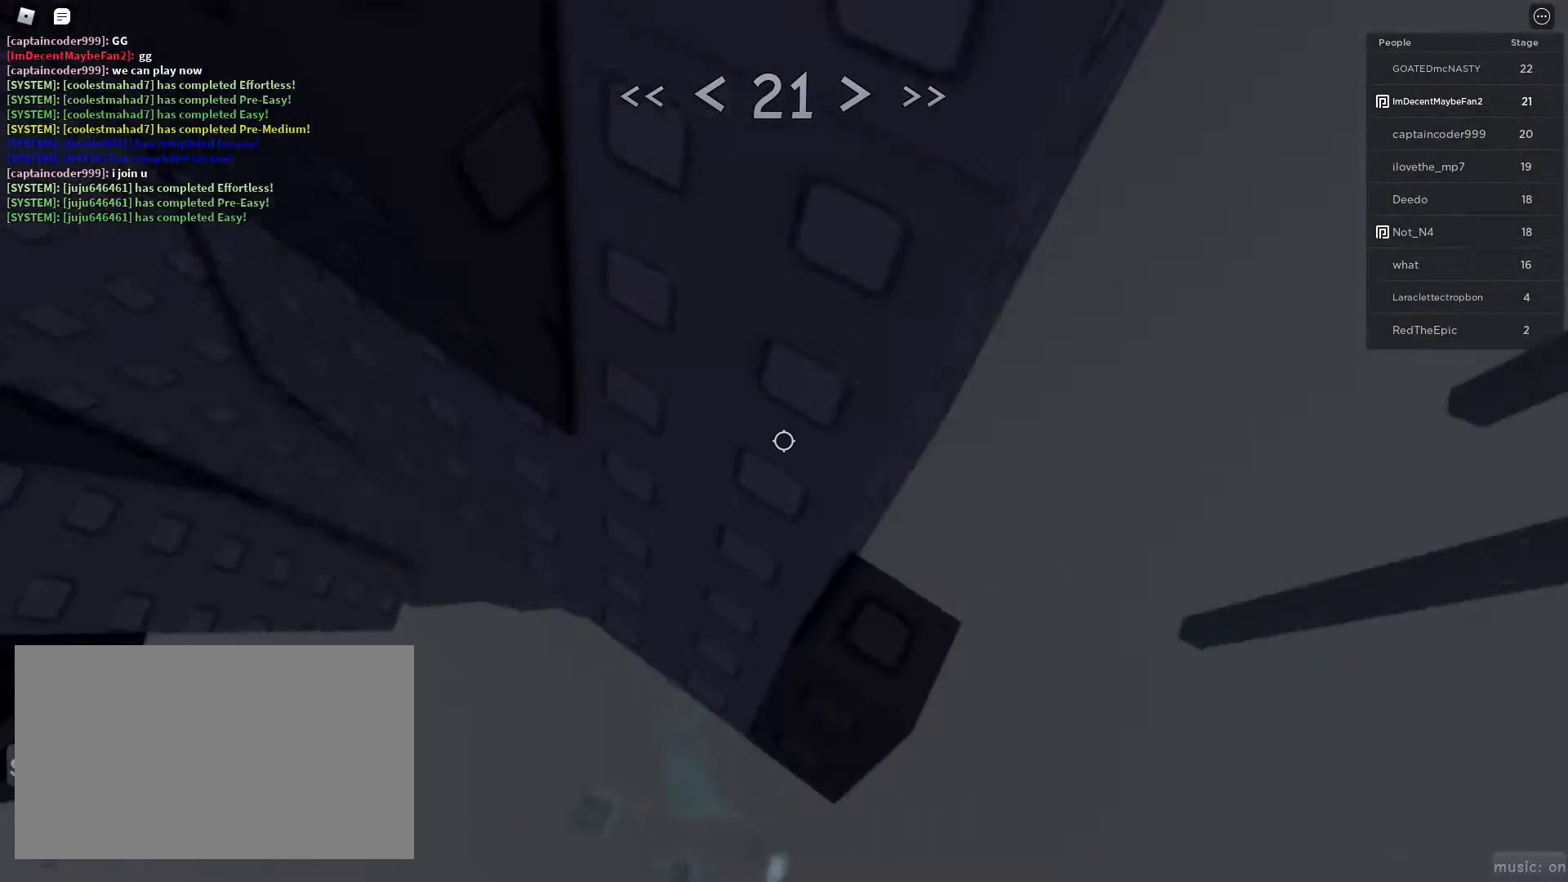
{"keys": [], "mouse": [], "events": [[50, "w", "down"], [100, "d", "down"], [100, "shift", "up"], [150, "w", "up"], [183, "d", "up"], [333, "d", "down"], [383, "d", "up"]]}
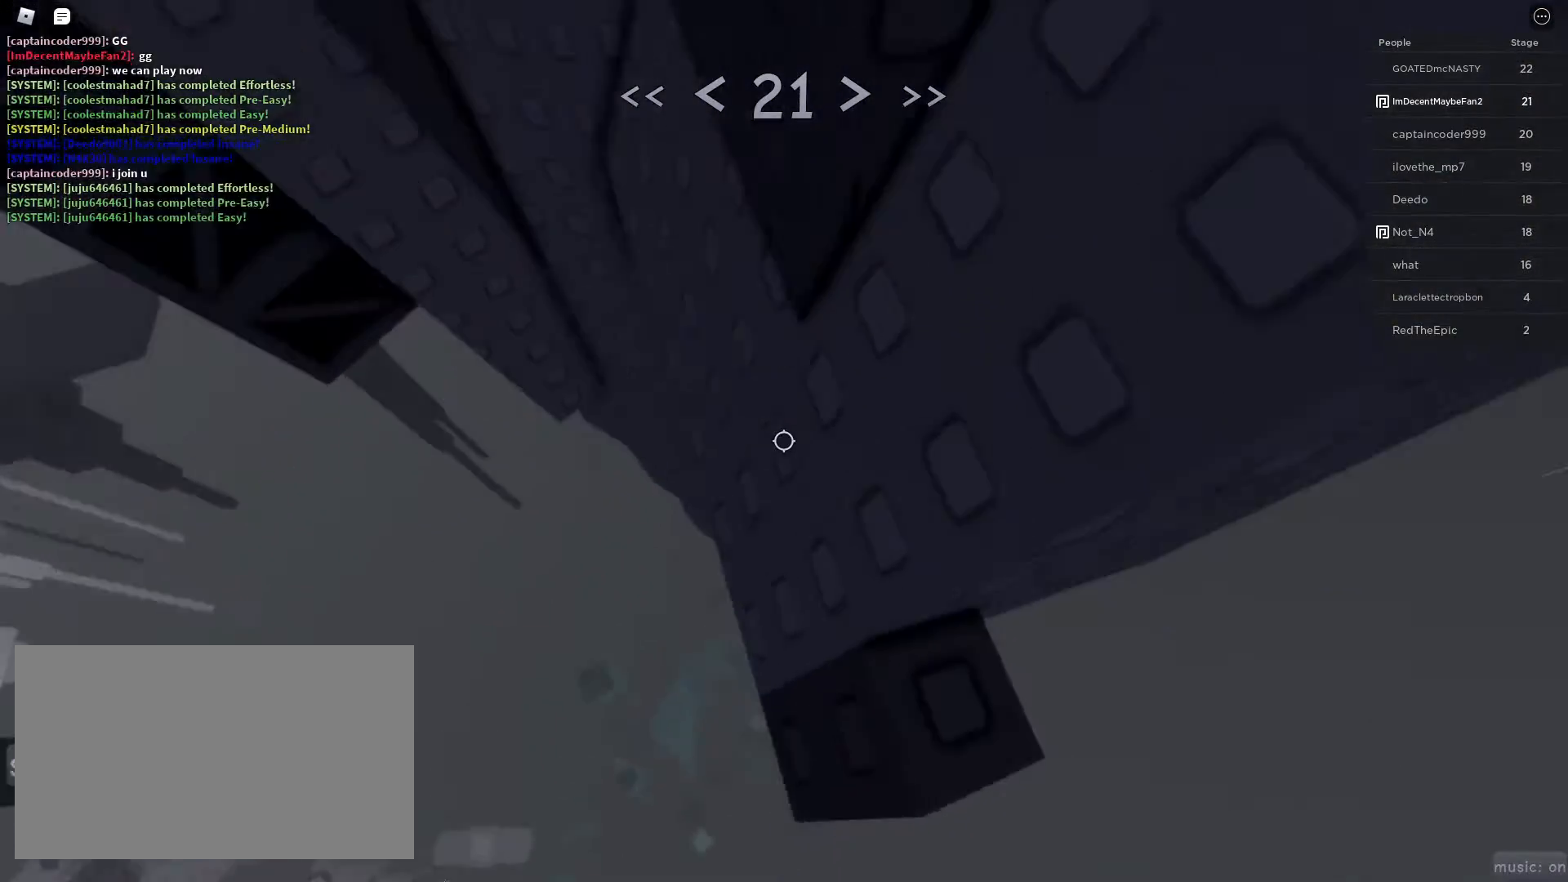
{"keys": [], "mouse": [], "events": [[67, "d", "down"], [117, "d", "up"], [250, "d", "down"], [300, "d", "up"]]}
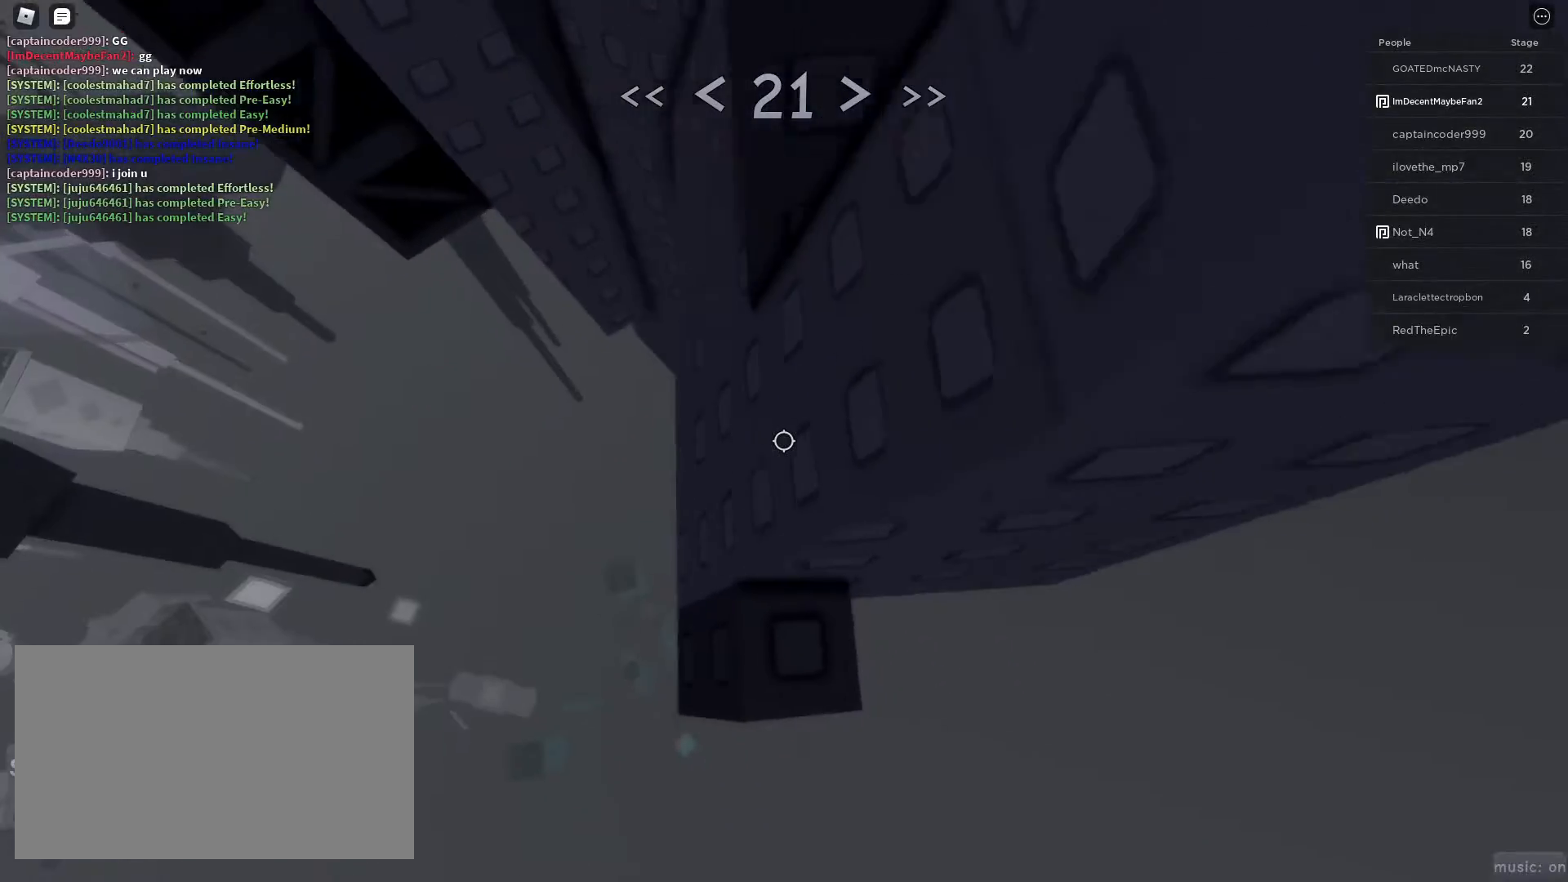
{"keys": [], "mouse": [], "events": [[317, "mouse_wheel", "down"], [500, "mouse_wheel", "up"]]}
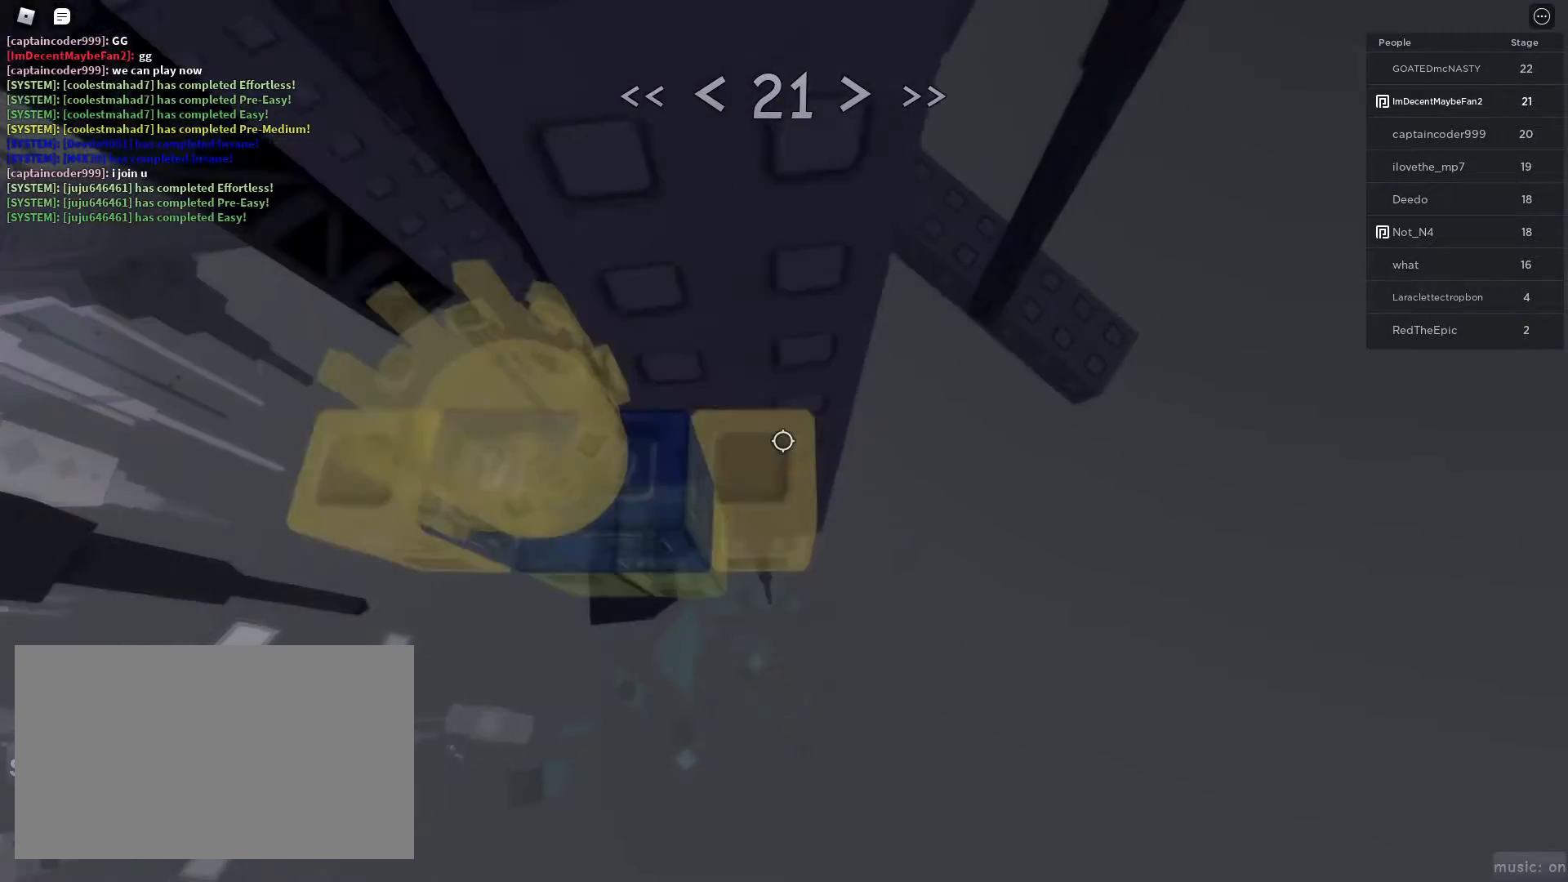
{"keys": [], "mouse": [], "events": []}
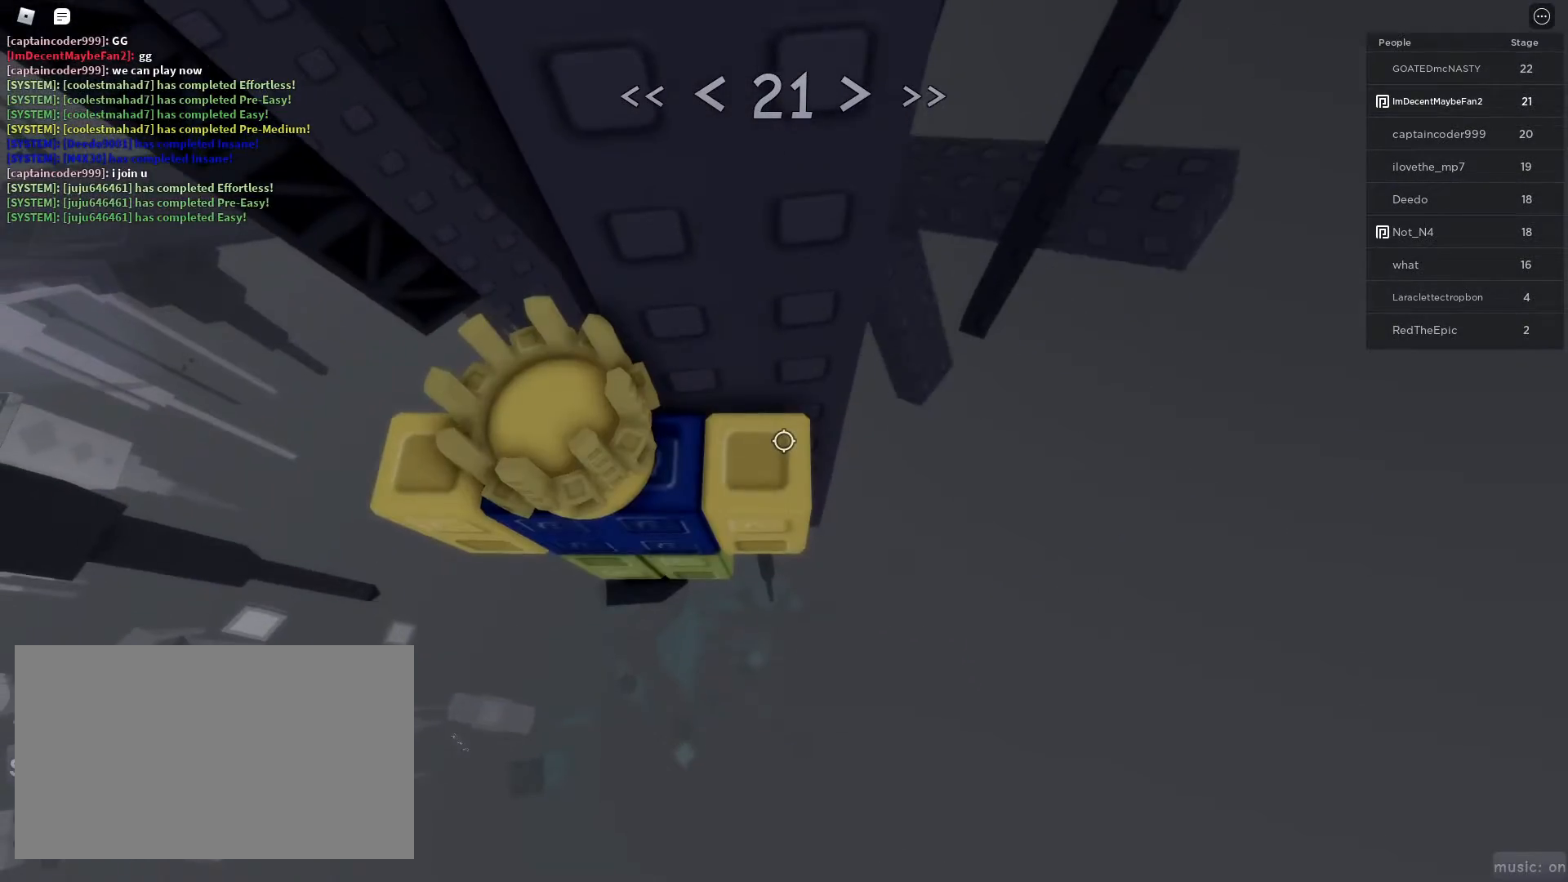
{"keys": ["d"], "mouse": [], "events": [[117, "d", "down"], [200, "space", "down"], [300, "space", "up"]]}
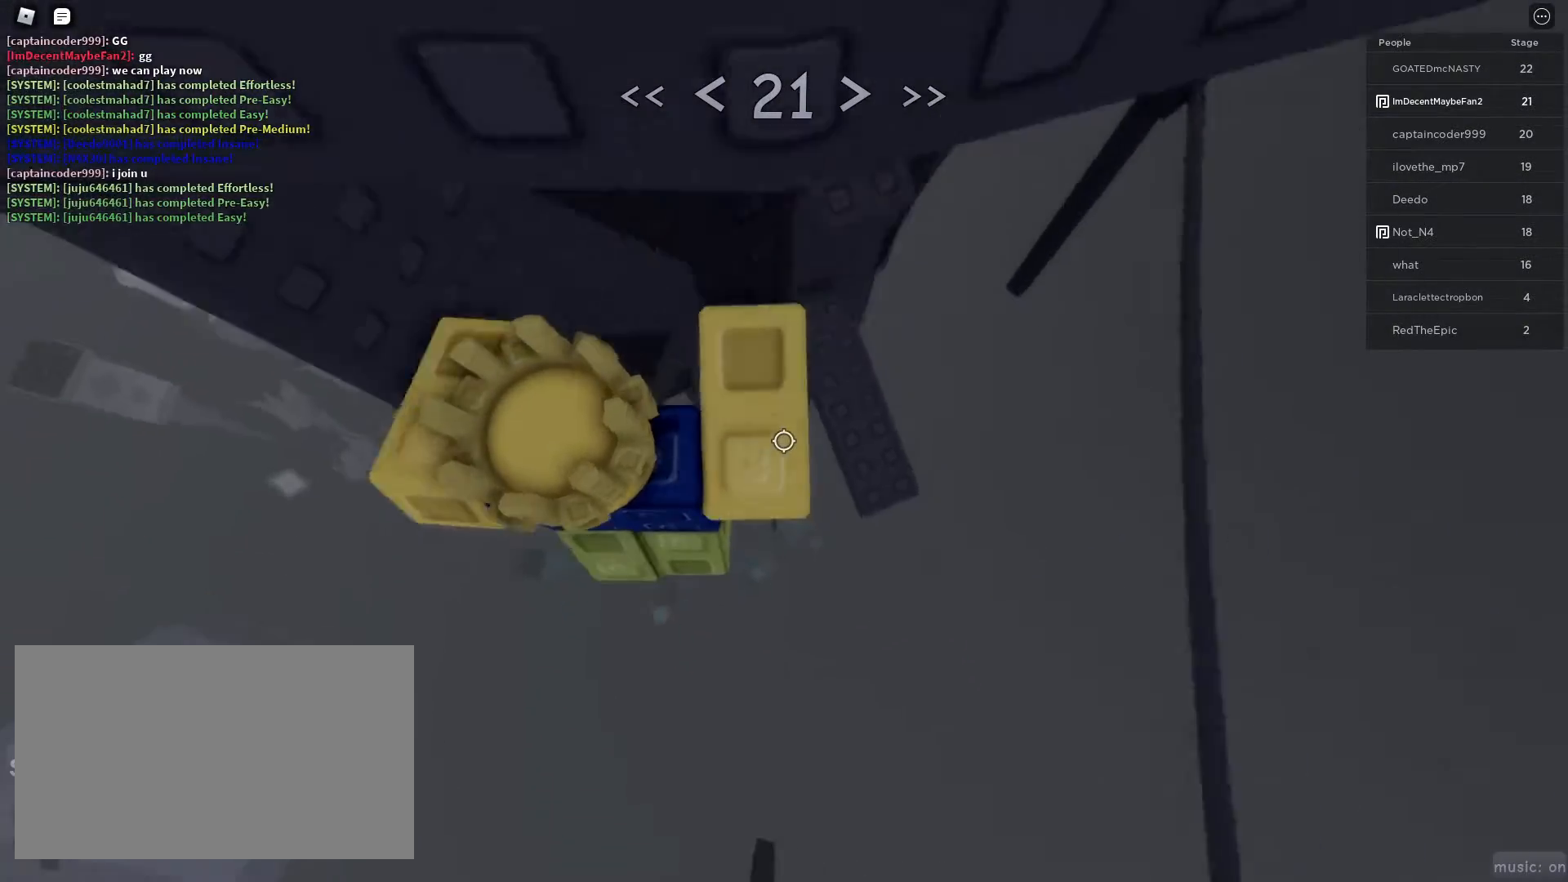
{"keys": ["d", "space", "w"], "mouse": [], "events": [[33, "mouse_wheel", "down"], [33, "w", "down"], [83, "mouse_wheel", "up"], [317, "d", "up"], [367, "w", "up"], [417, "d", "down"], [417, "space", "down"], [417, "w", "down"]]}
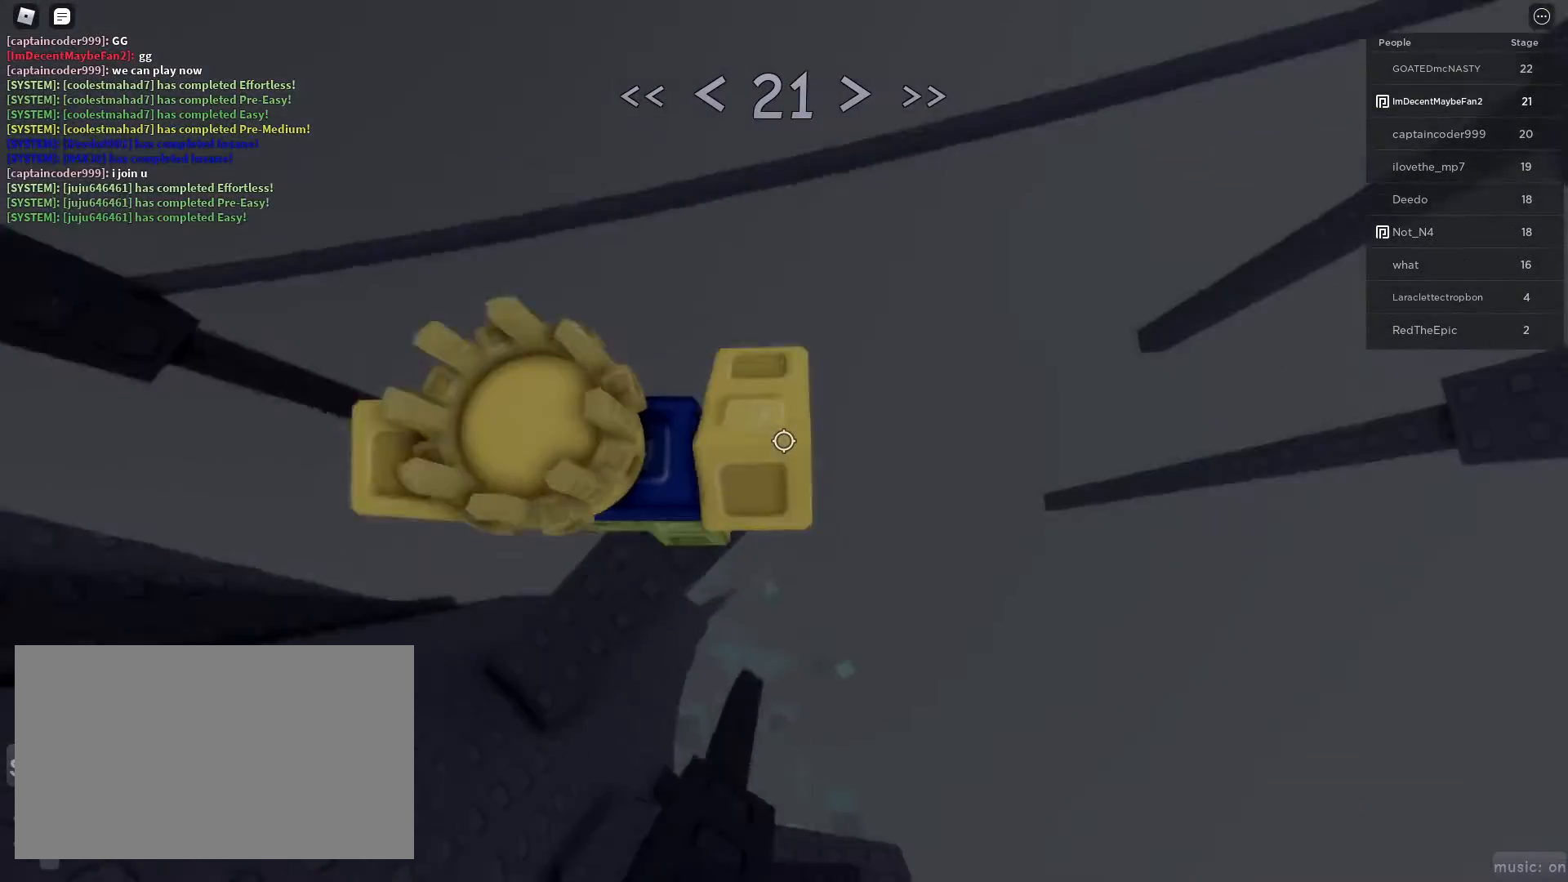
{"keys": ["d", "w"], "mouse": [], "events": [[50, "space", "up"], [333, "mouse_wheel", "down"], [333, "space", "down"], [383, "mouse_wheel", "up"], [467, "space", "up"]]}
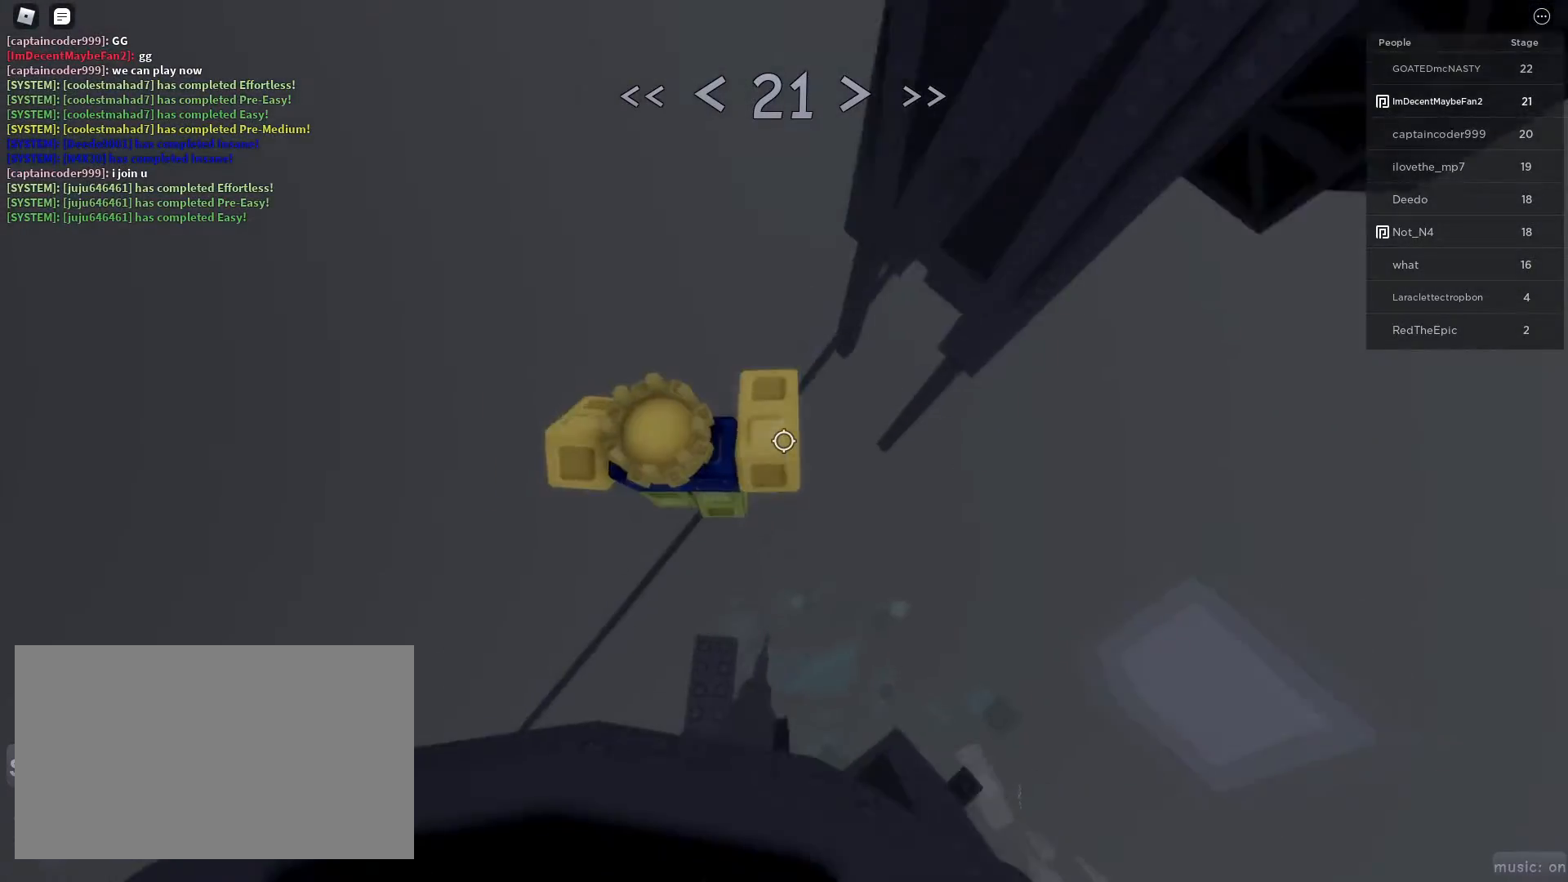
{"keys": [], "mouse": [], "events": [[350, "d", "up"], [350, "w", "up"]]}
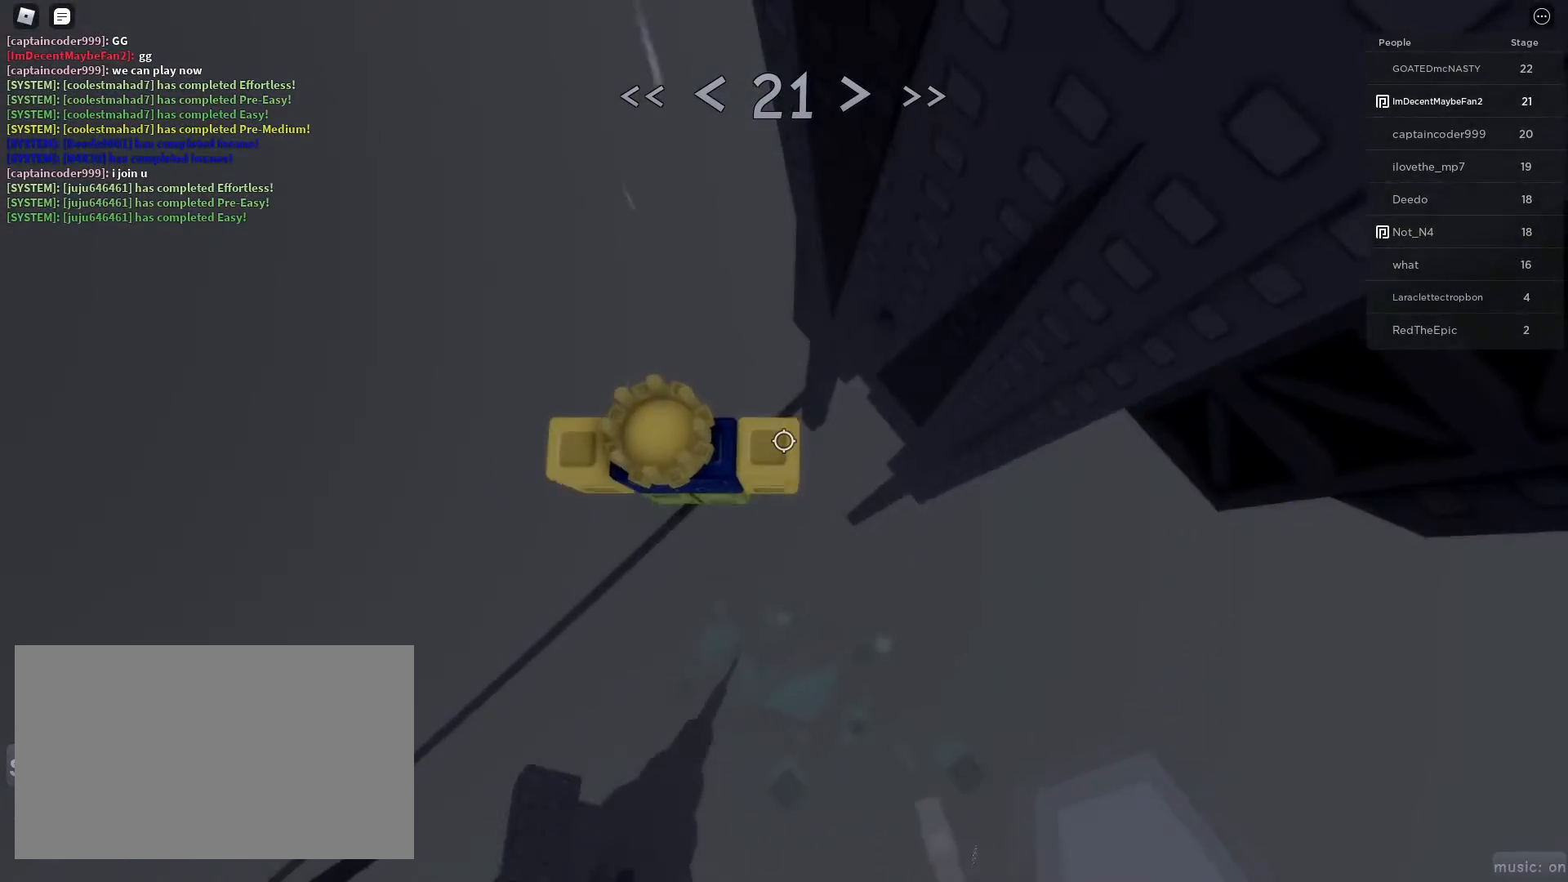
{"keys": ["d", "w"], "mouse": [], "events": [[83, "d", "down"], [183, "space", "down"], [317, "space", "up"], [367, "w", "down"]]}
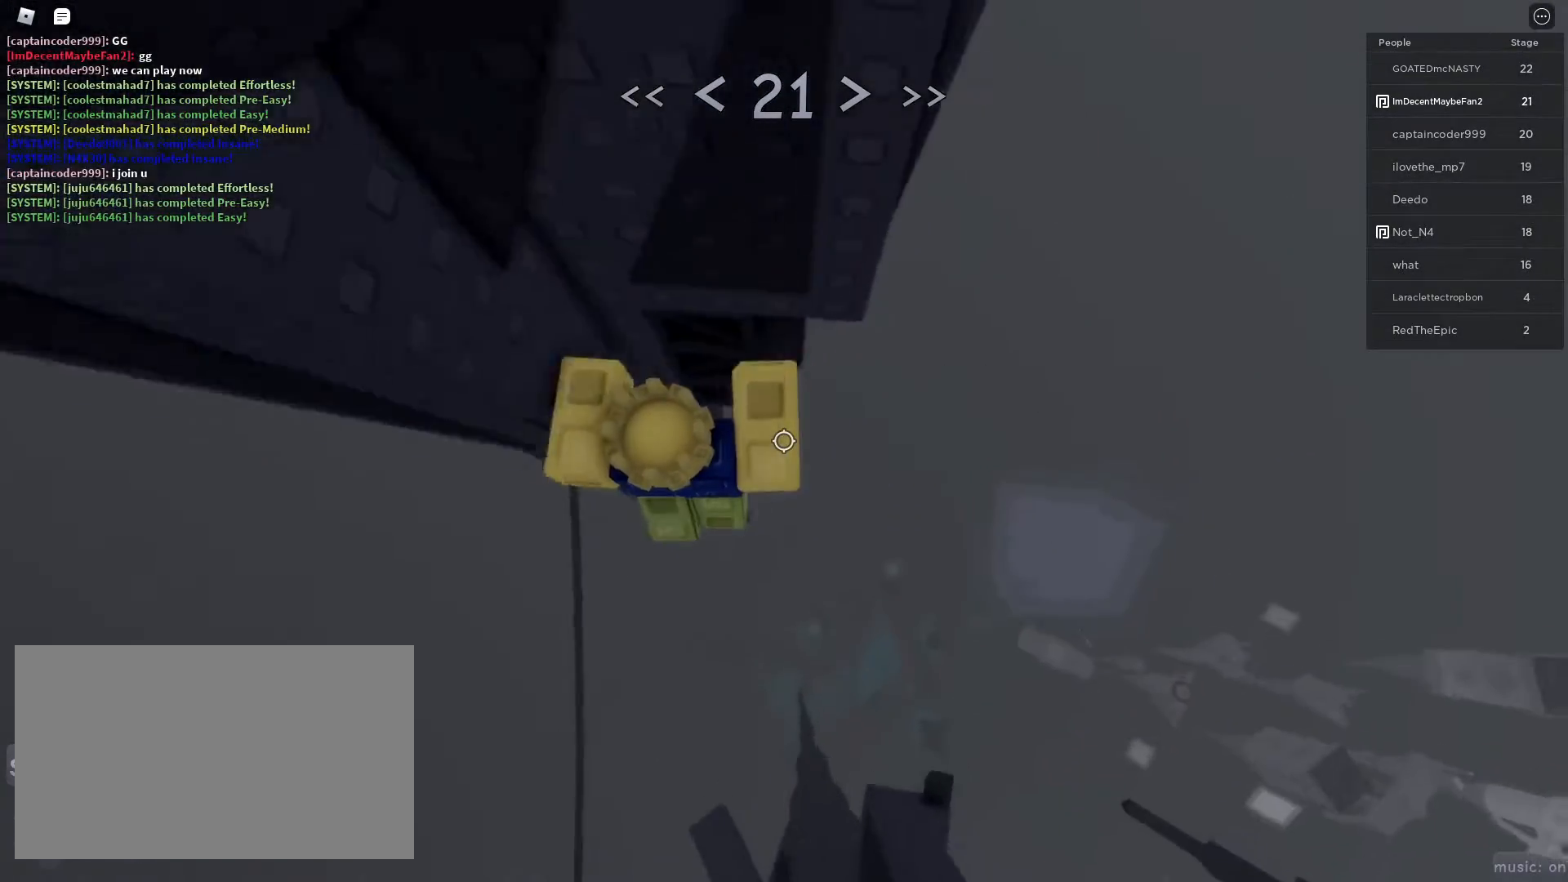
{"keys": ["shift", "w"], "mouse": [], "events": [[17, "d", "up"], [417, "shift", "down"]]}
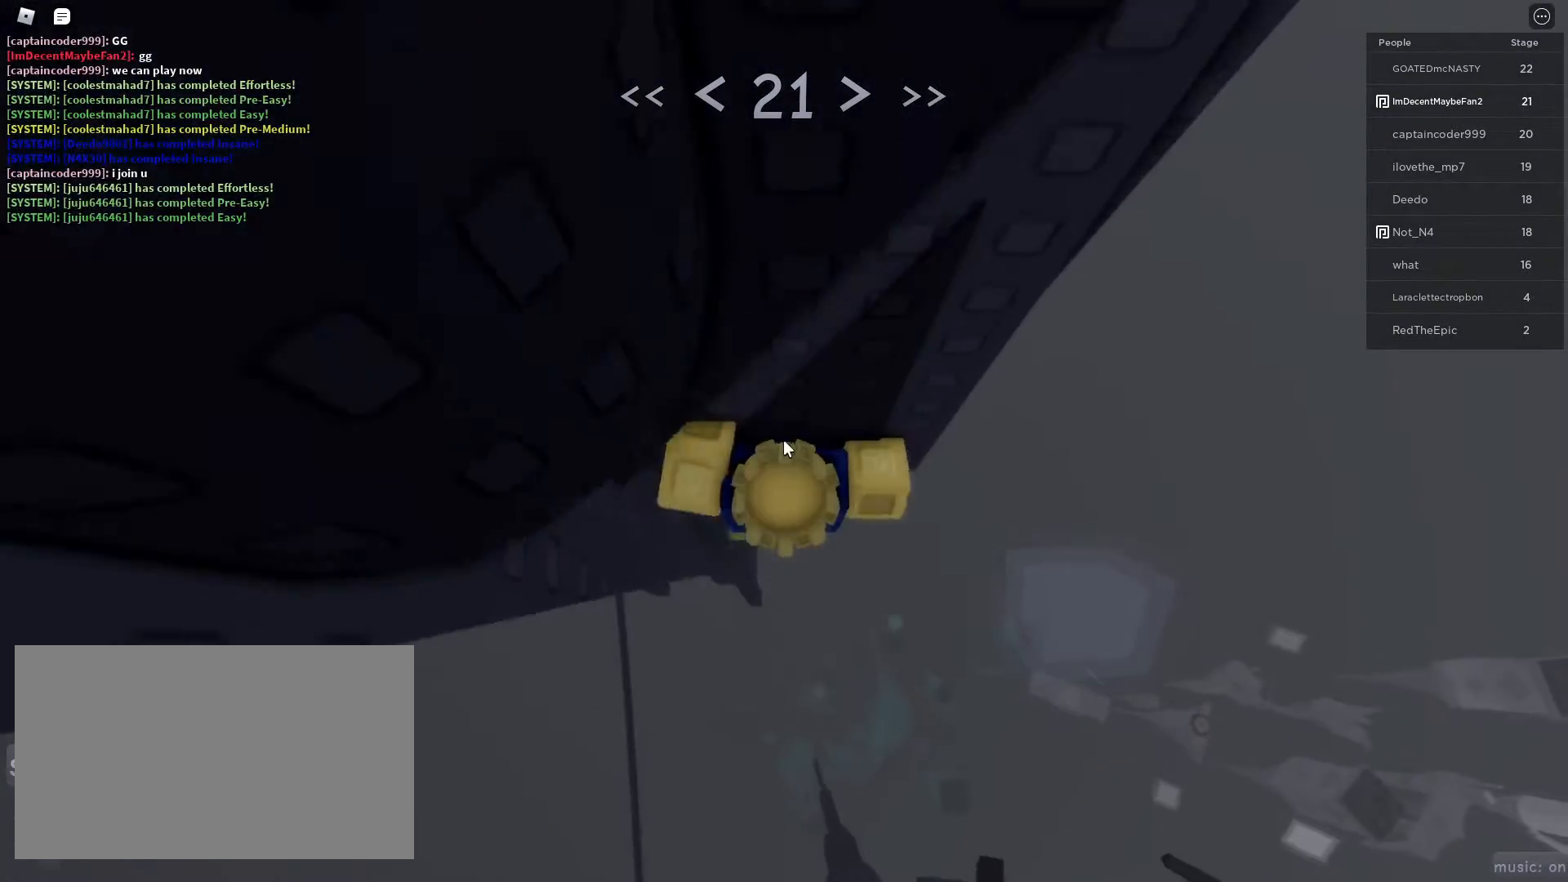
{"keys": ["d", "shift", "w"], "mouse": [], "events": [[67, "mouse_right", "down"], [117, "shift", "up"], [167, "w", "up"], [433, "mouse_right", "up"], [483, "d", "down"], [483, "shift", "down"], [483, "w", "down"]]}
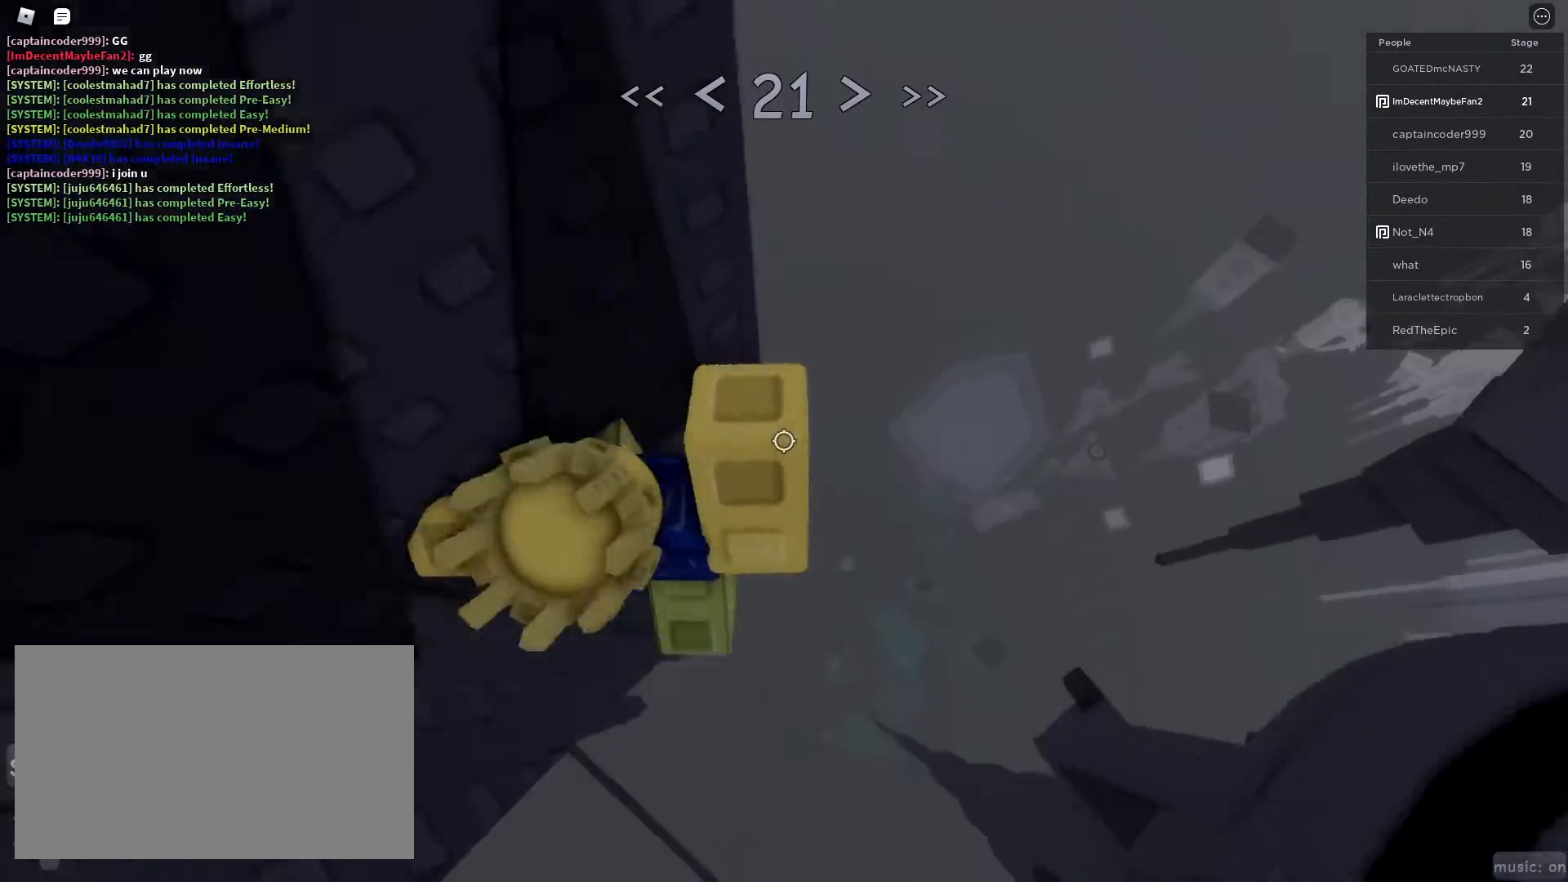
{"keys": ["d", "w"], "mouse": [], "events": [[33, "shift", "up"], [83, "space", "down"], [133, "w", "up"], [183, "space", "up"], [500, "w", "down"]]}
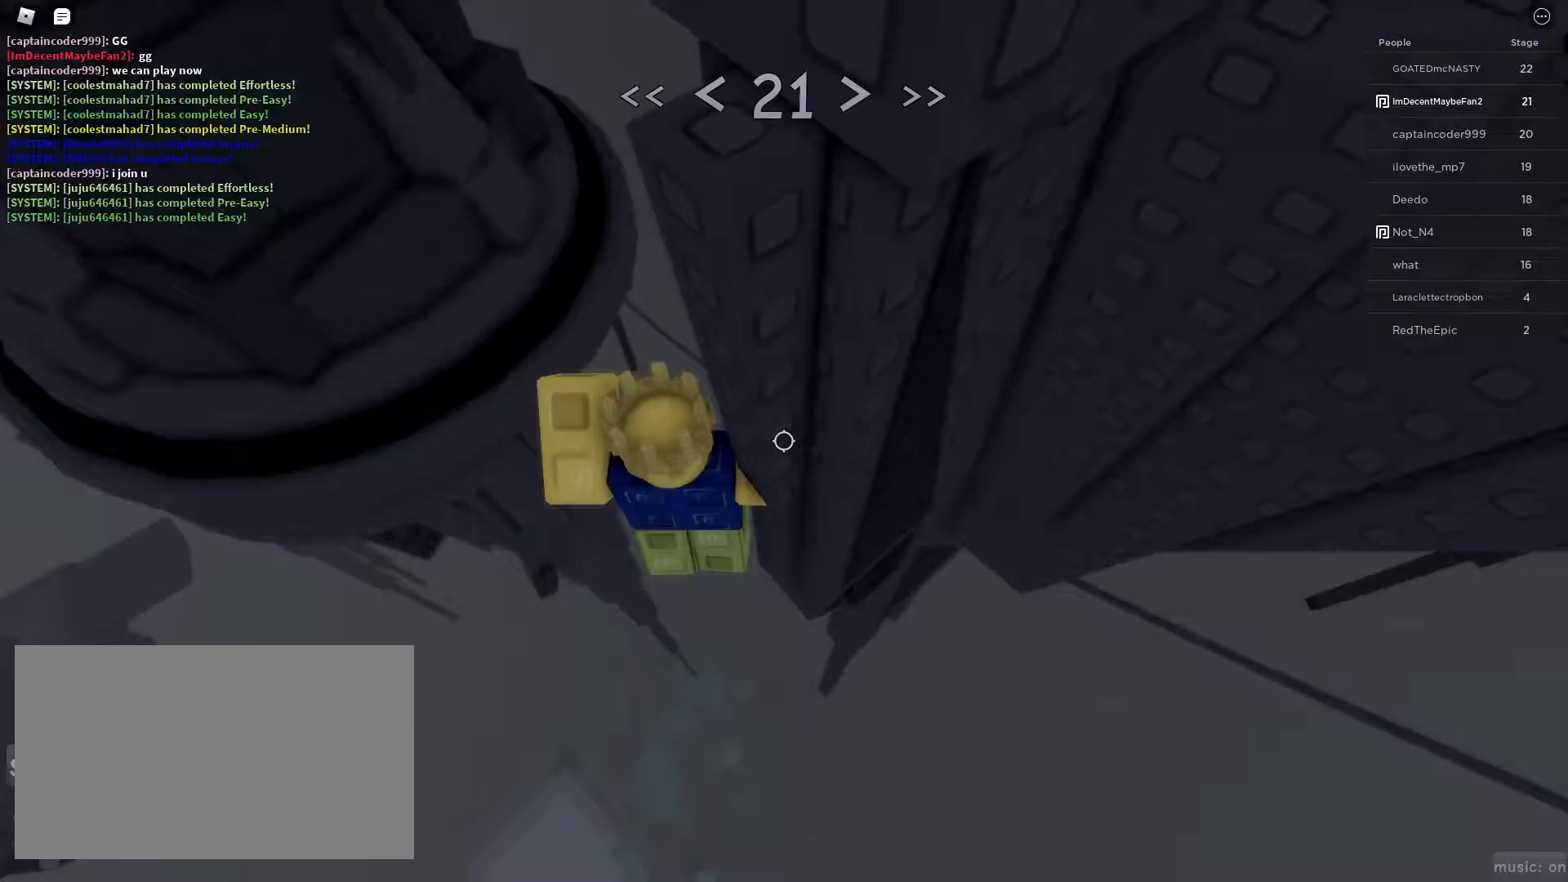
{"keys": ["a", "r", "w"], "mouse": [], "events": [[100, "d", "up"], [150, "a", "down"], [383, "r", "down"]]}
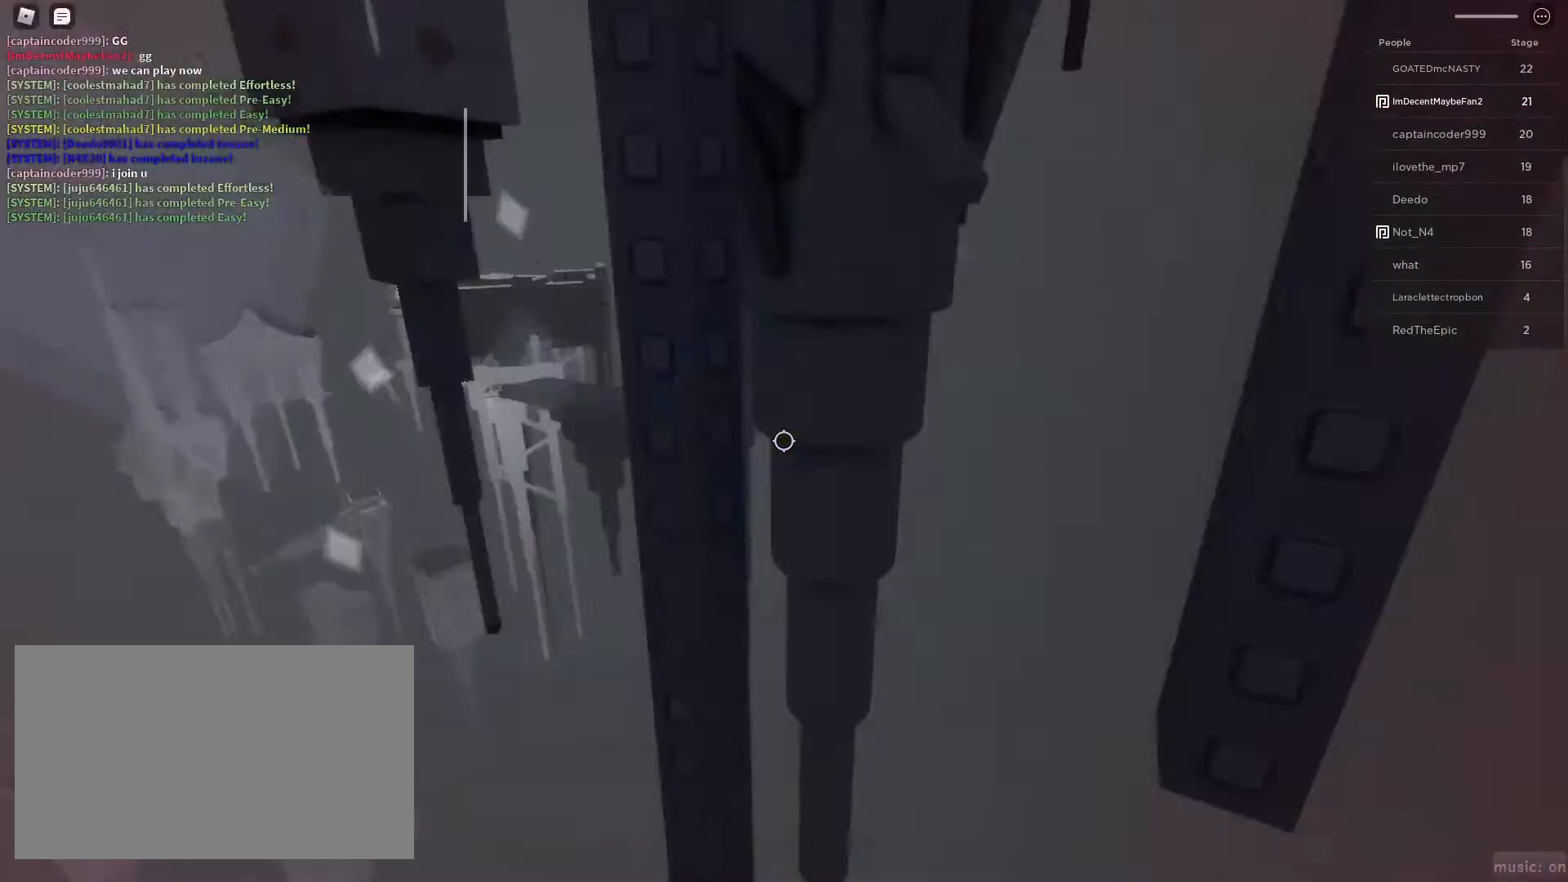
{"keys": ["d", "w"], "mouse": [], "events": [[33, "r", "up"], [117, "a", "up"], [117, "d", "down"]]}
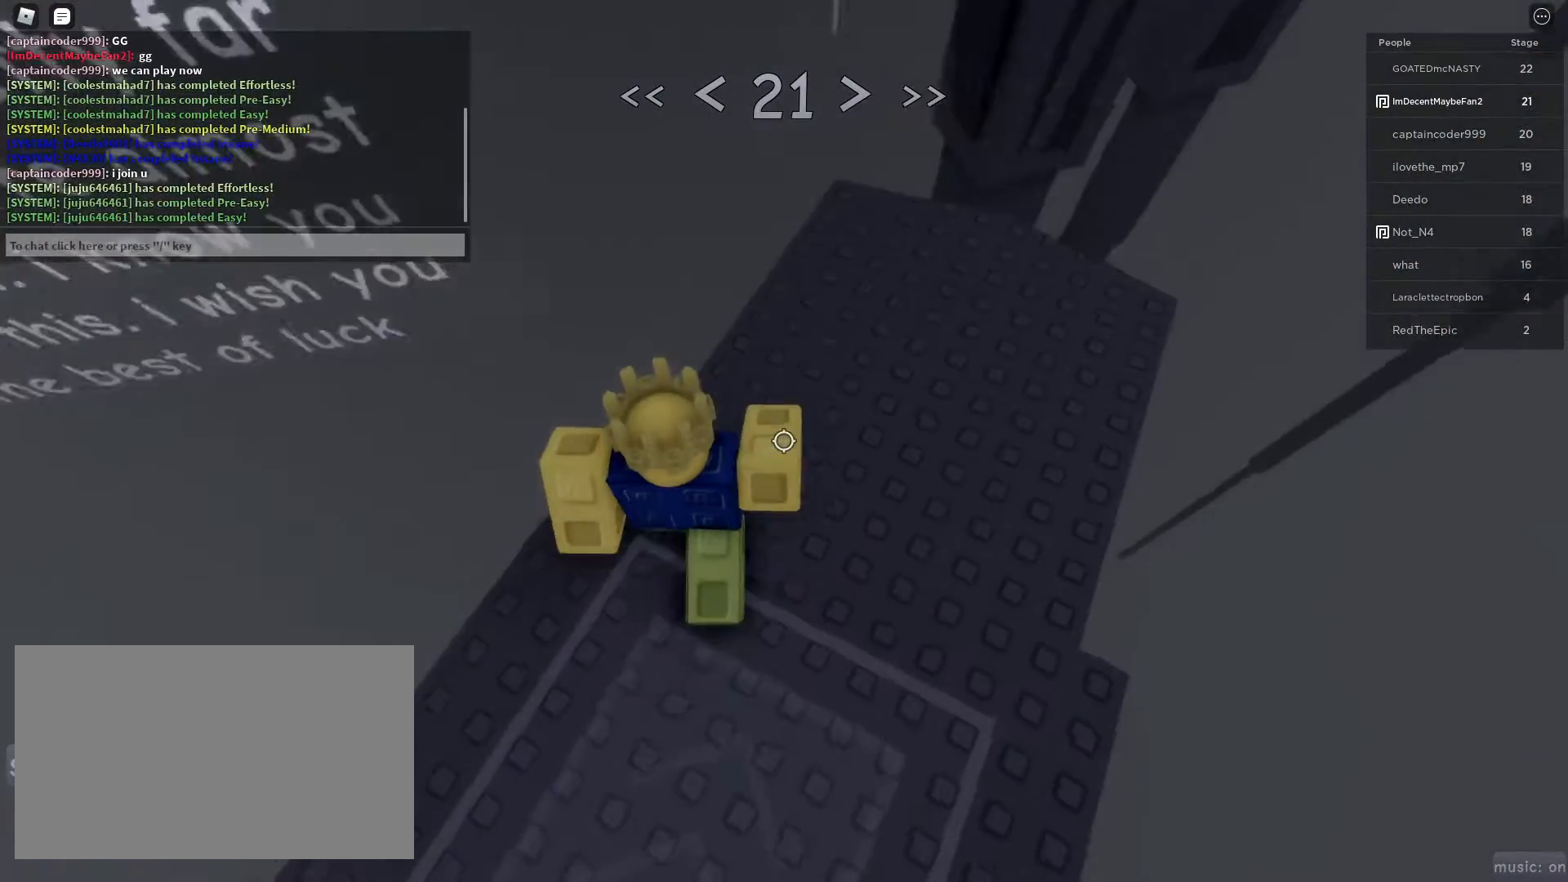
{"keys": ["d", "w"], "mouse": [], "events": []}
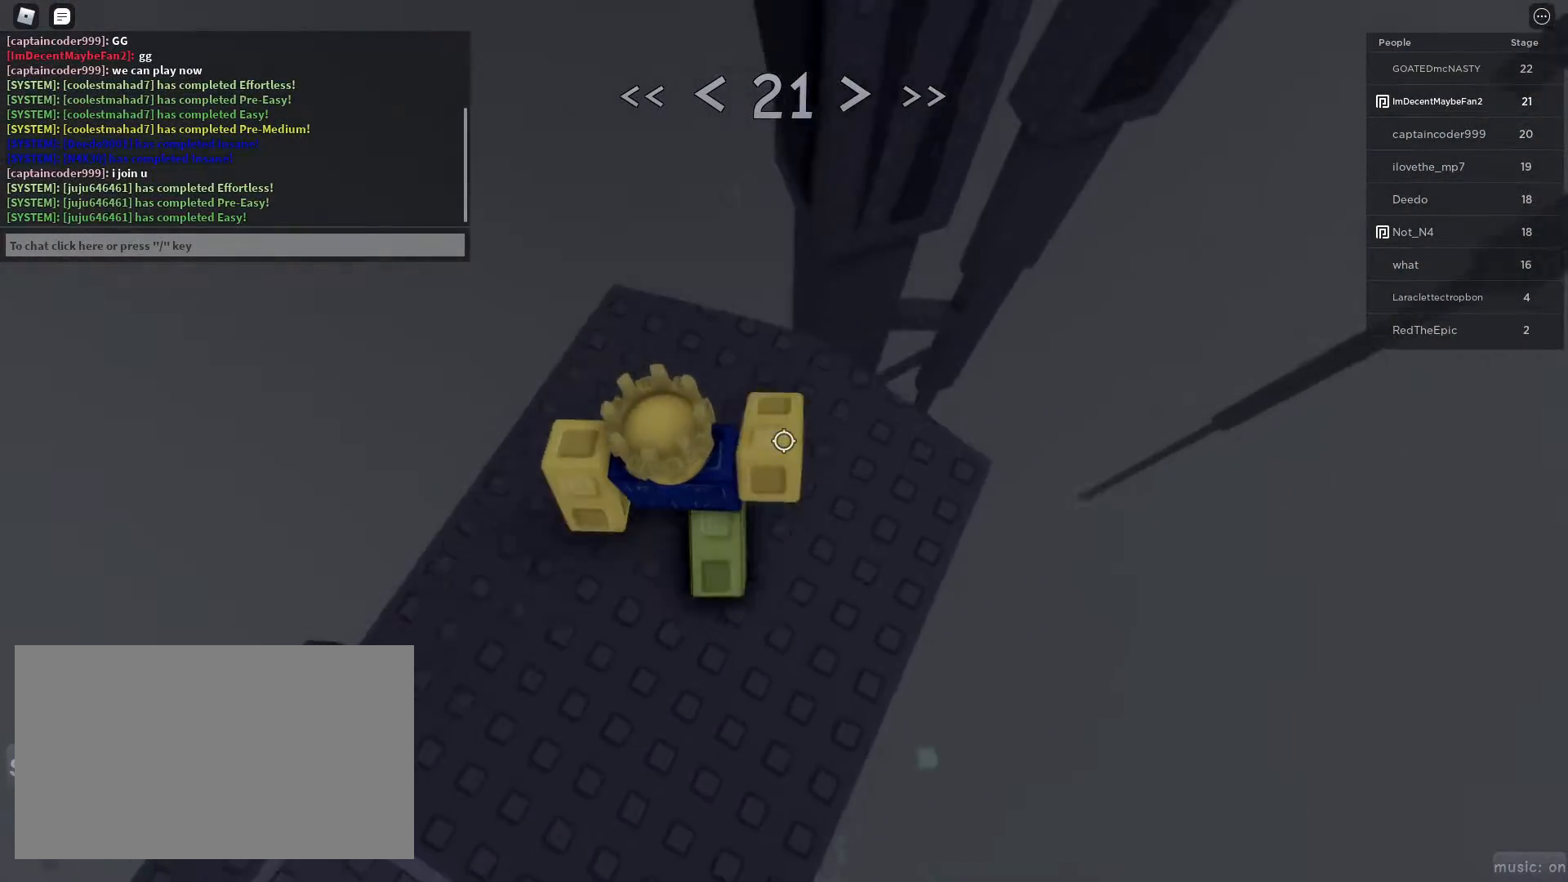
{"keys": ["d", "space", "w"], "mouse": [], "events": [[433, "space", "down"]]}
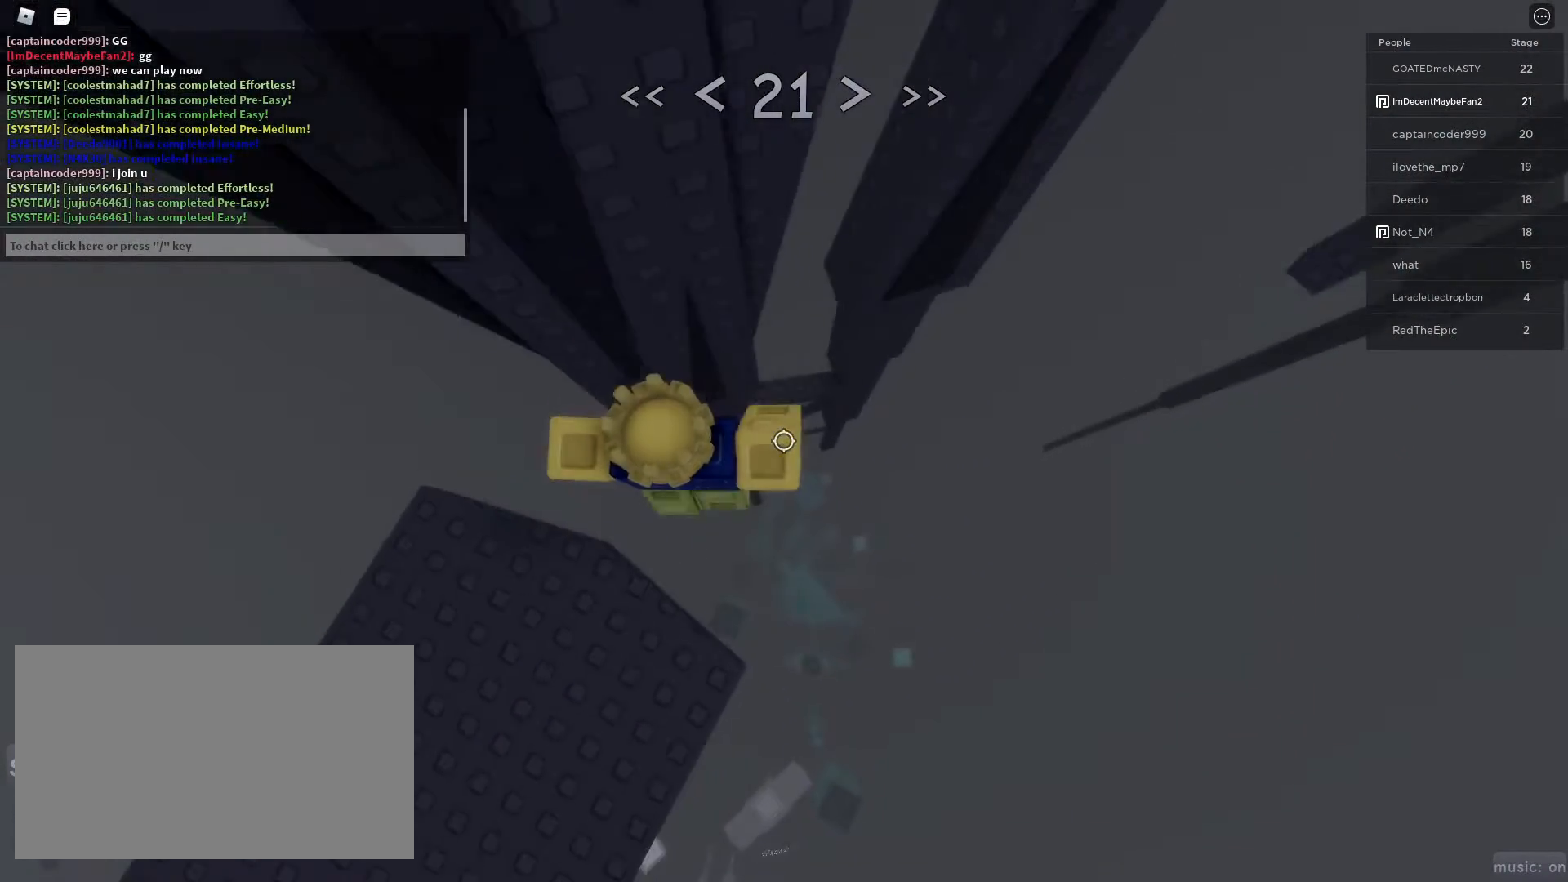
{"keys": ["d", "space"], "mouse": [], "events": [[117, "space", "up"], [500, "space", "down"], [500, "w", "up"]]}
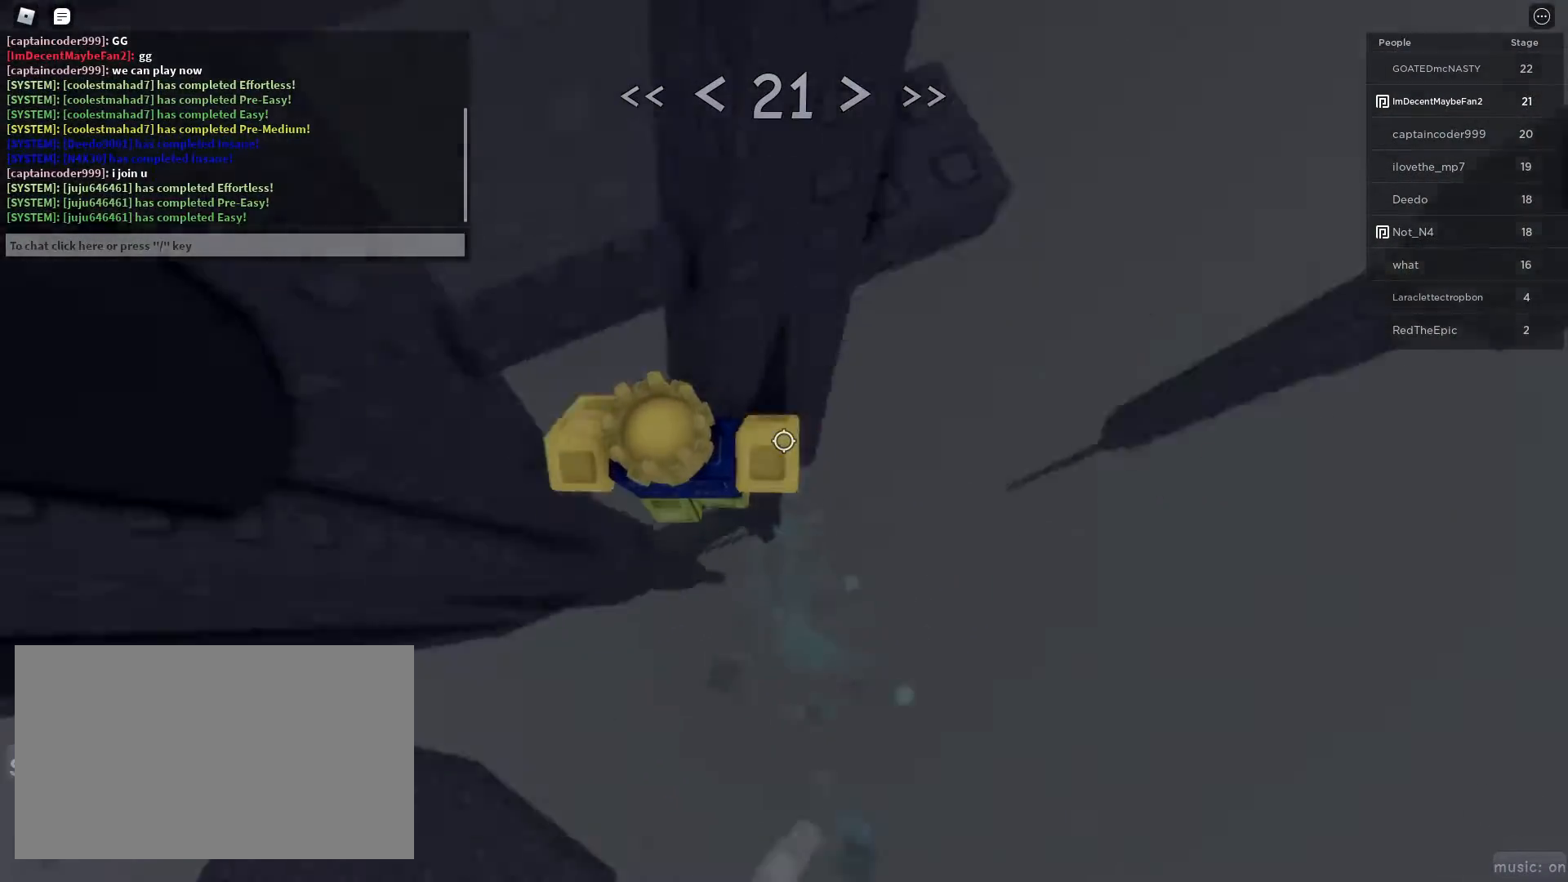
{"keys": ["d", "space"], "mouse": [], "events": [[33, "space", "up"], [267, "w", "down"], [450, "w", "up"], [500, "space", "down"]]}
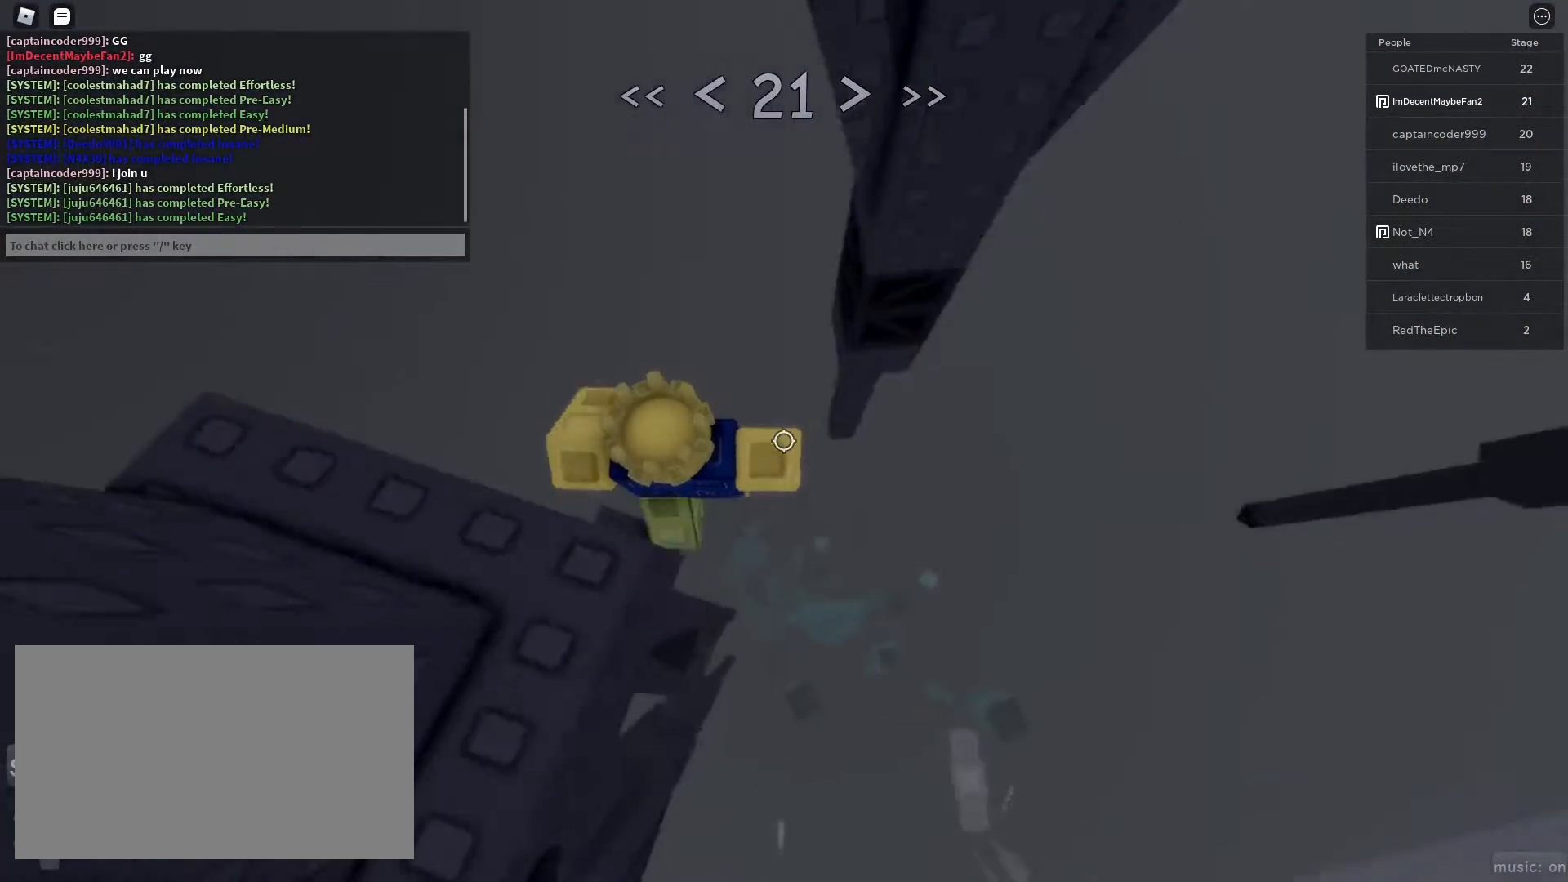
{"keys": ["w"], "mouse": [], "events": [[100, "space", "up"], [233, "w", "down"], [367, "d", "up"]]}
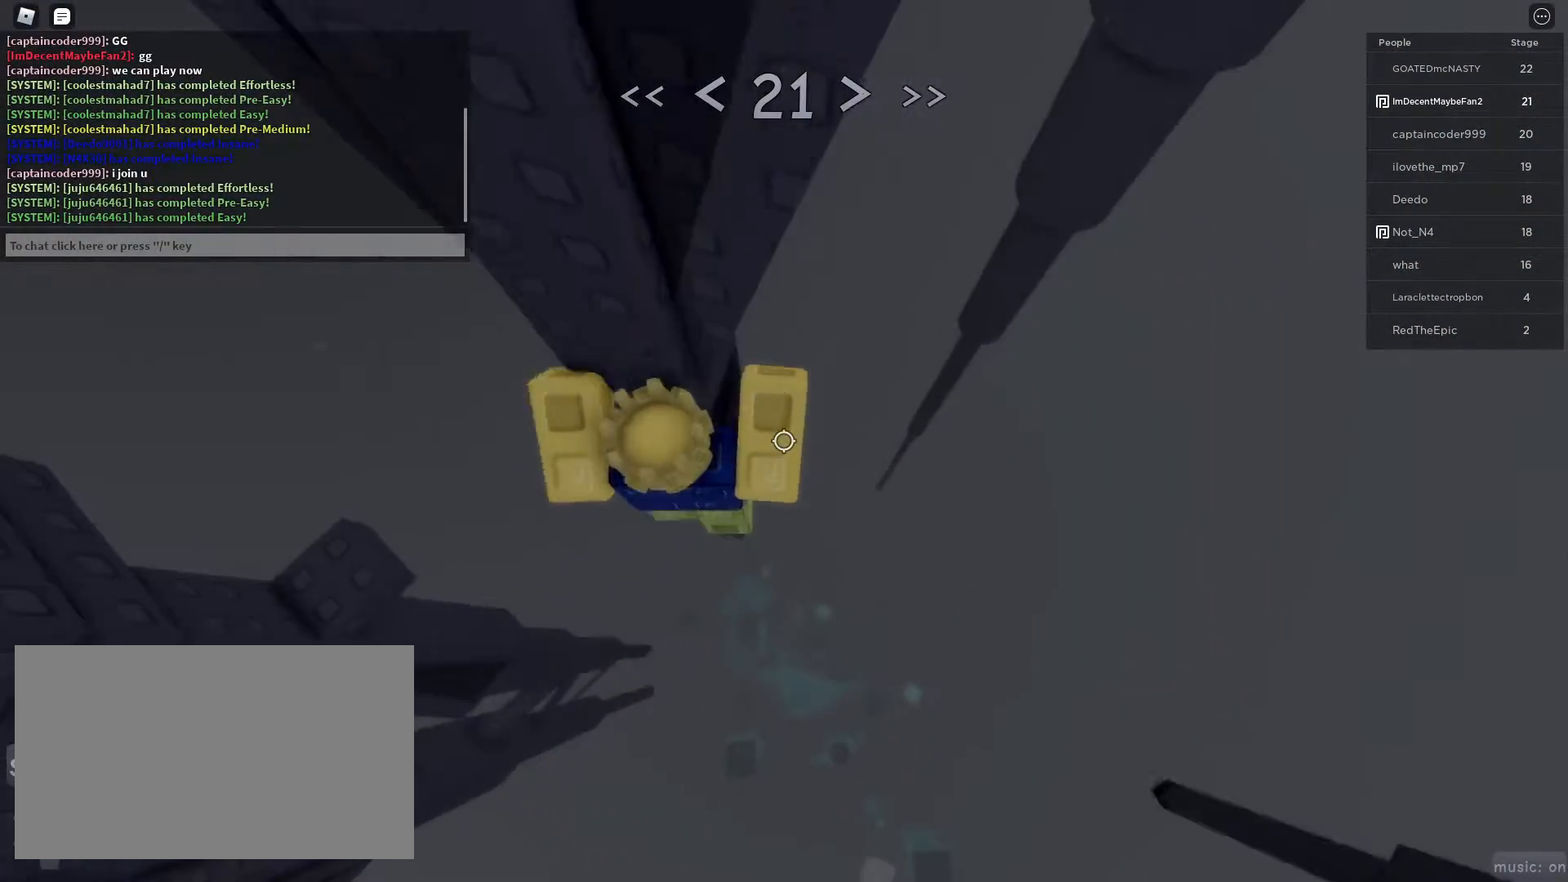
{"keys": ["d"], "mouse": [], "events": [[250, "d", "down"], [400, "space", "down"], [433, "space", "up"], [433, "w", "up"]]}
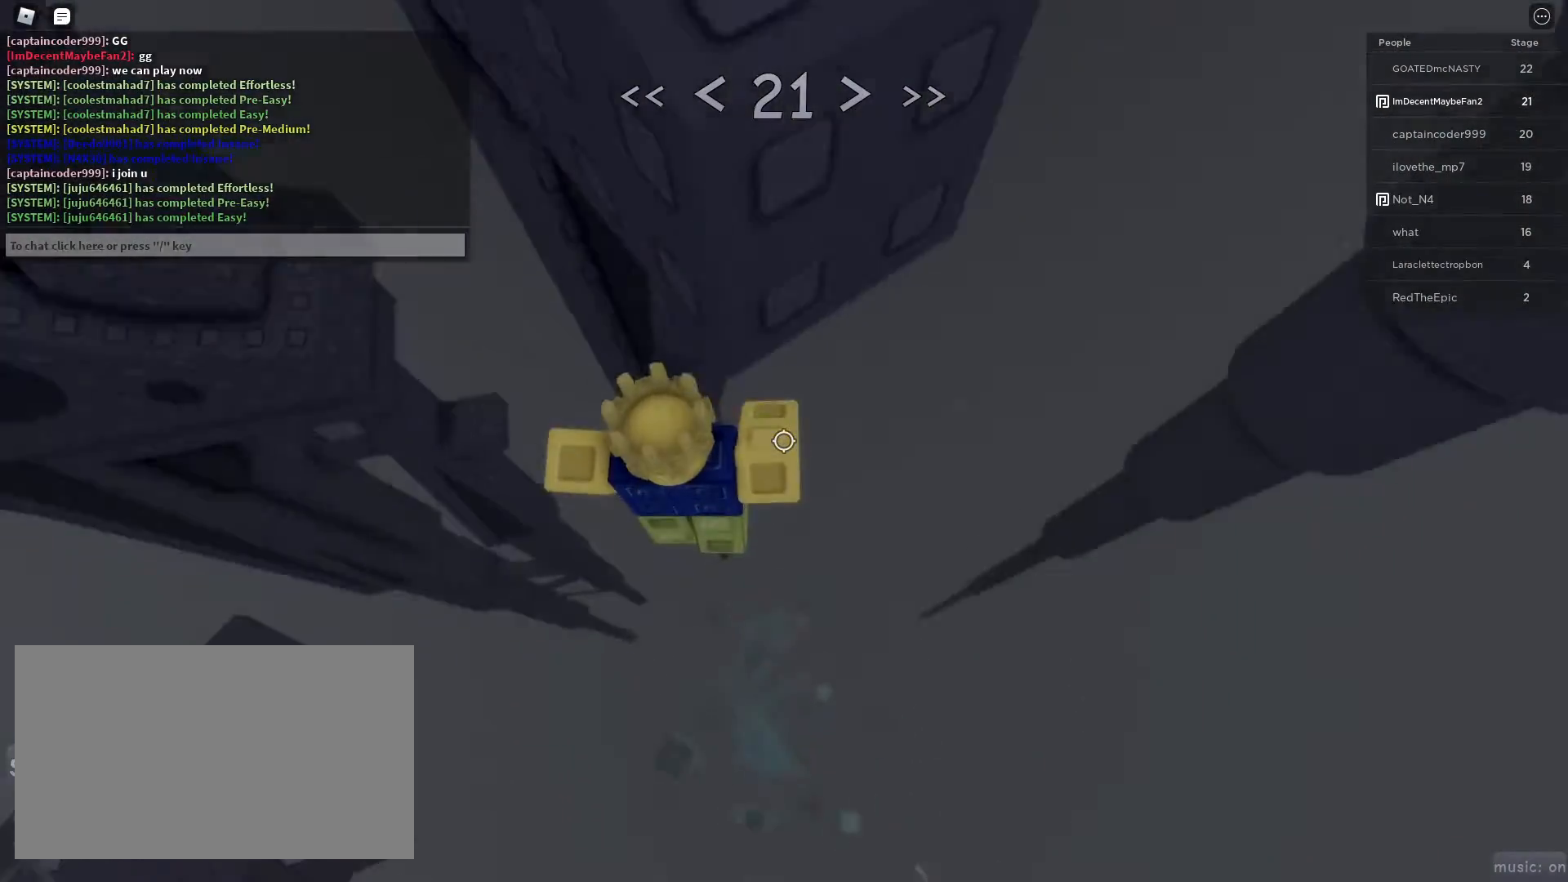
{"keys": ["d", "w"], "mouse": [], "events": [[217, "w", "down"]]}
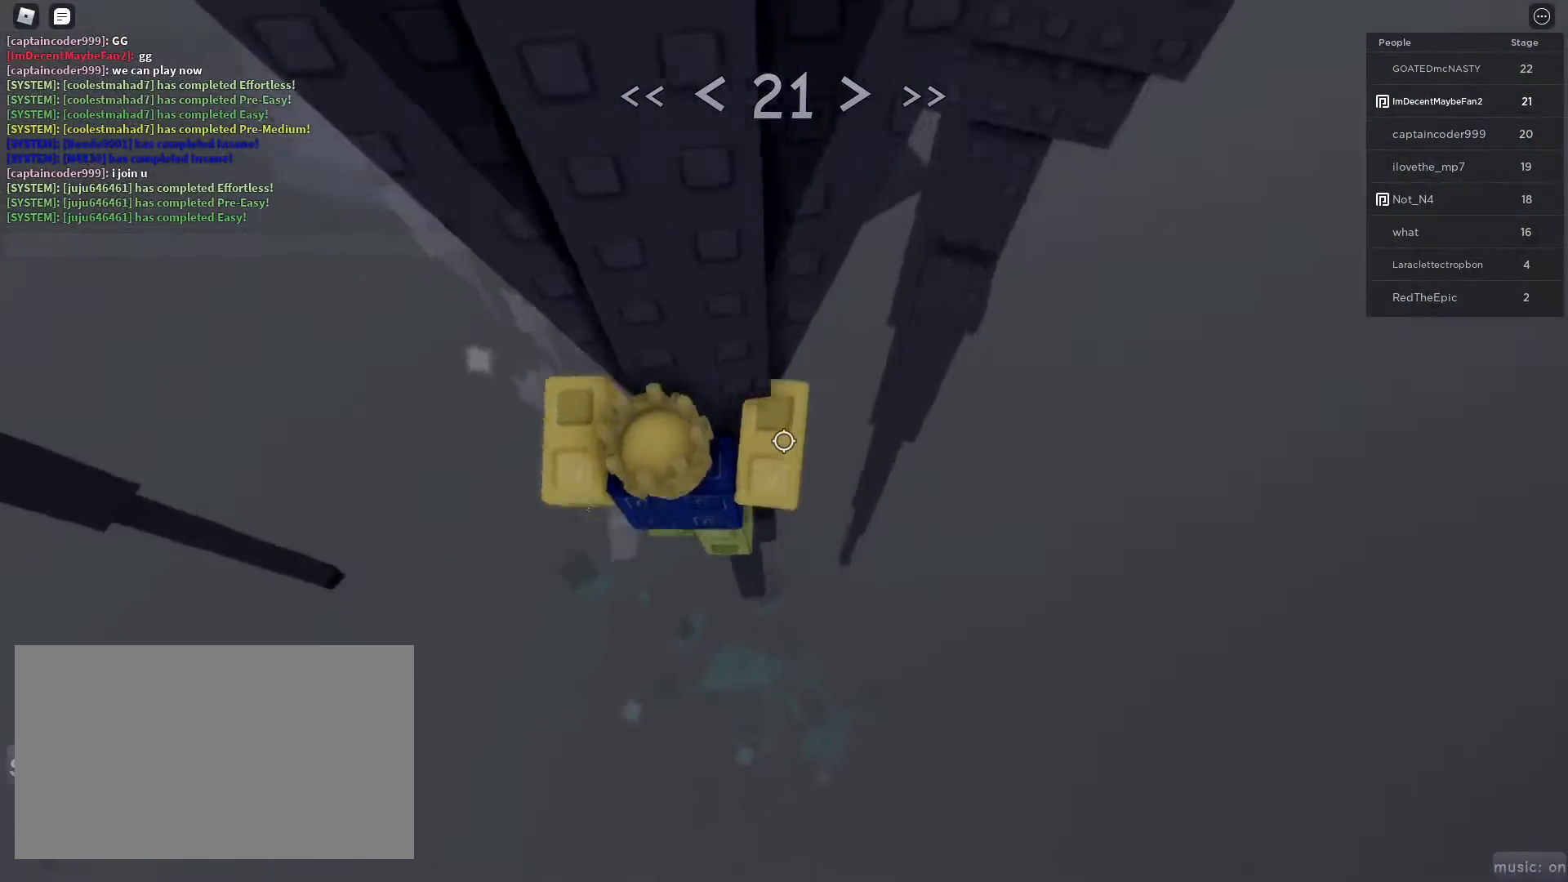
{"keys": ["d", "w"], "mouse": [], "events": [[150, "d", "up"], [333, "w", "up"], [433, "d", "down"], [433, "w", "down"]]}
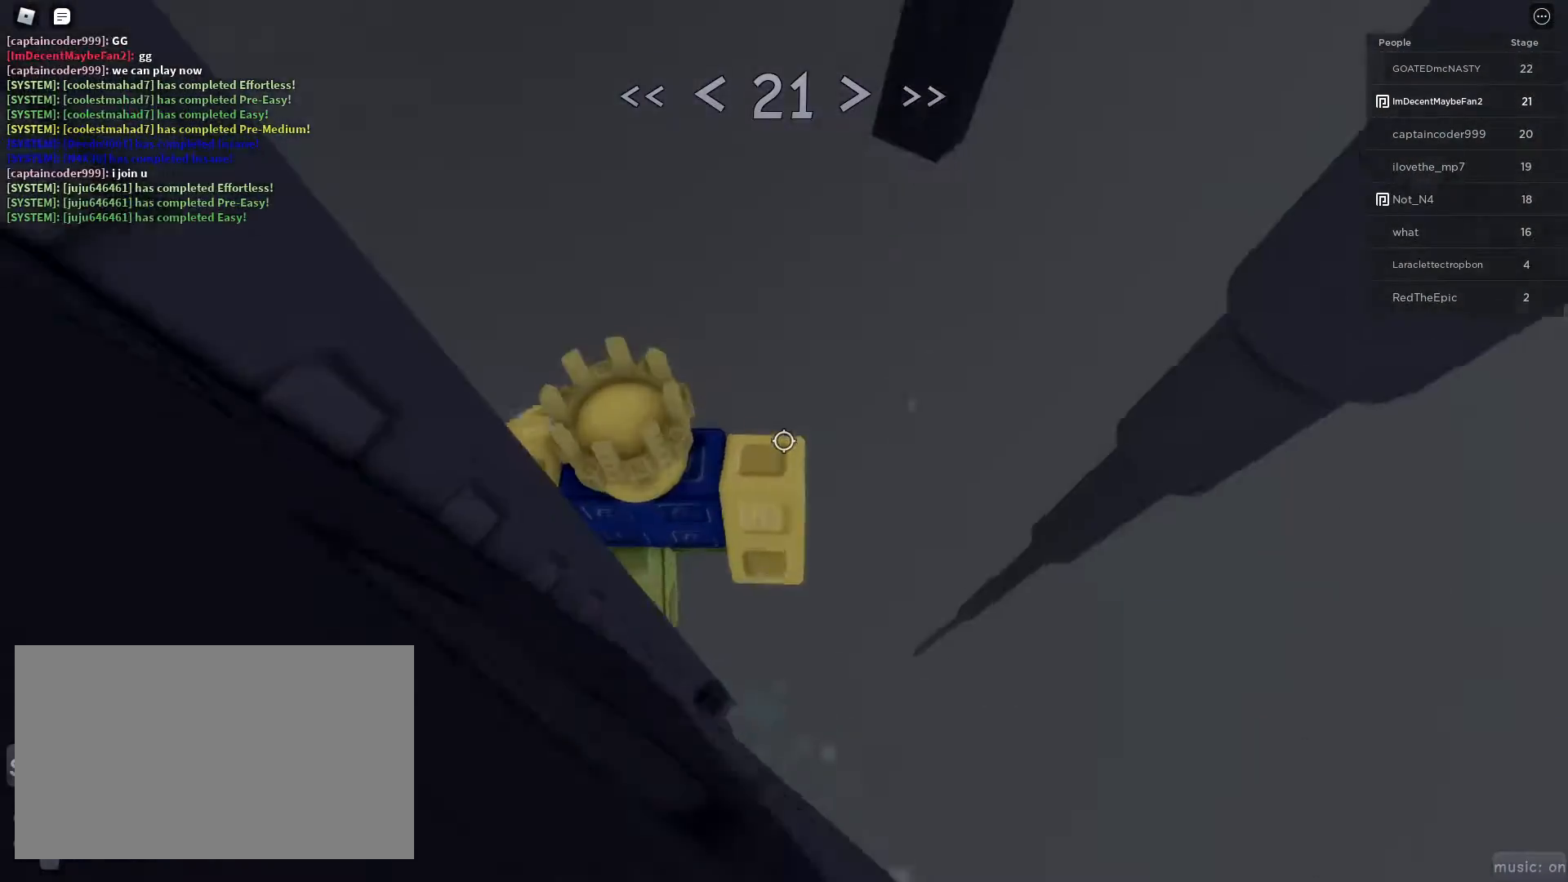
{"keys": ["w"], "mouse": [], "events": [[17, "space", "down"], [117, "d", "up"], [117, "space", "up"], [117, "w", "up"], [217, "w", "down"], [350, "d", "down"], [433, "d", "up"]]}